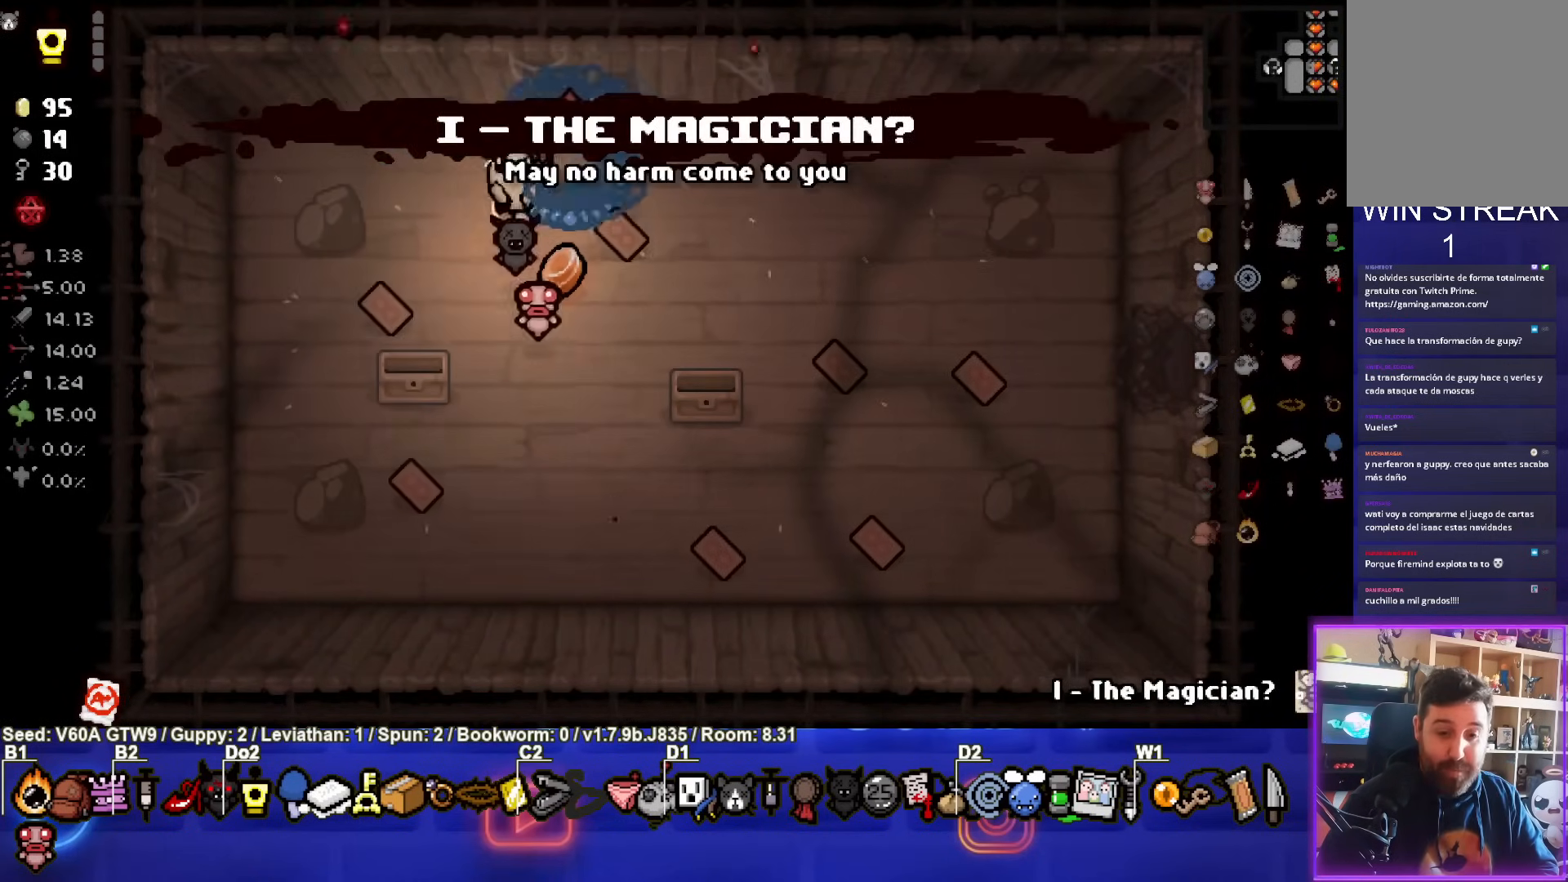
Gameplay with a controller (PlayStation layout); each line is a JSON object with the inputs held at the frame after it. "events" lists button and stick changes between this image and that frame as [ms after this image, input, new state], when the widget could be followed in between. Not read: L3 R3 right_stick.
{"buttons": [], "left_stick": "center", "events": [[133, "left_stick", "center"]]}
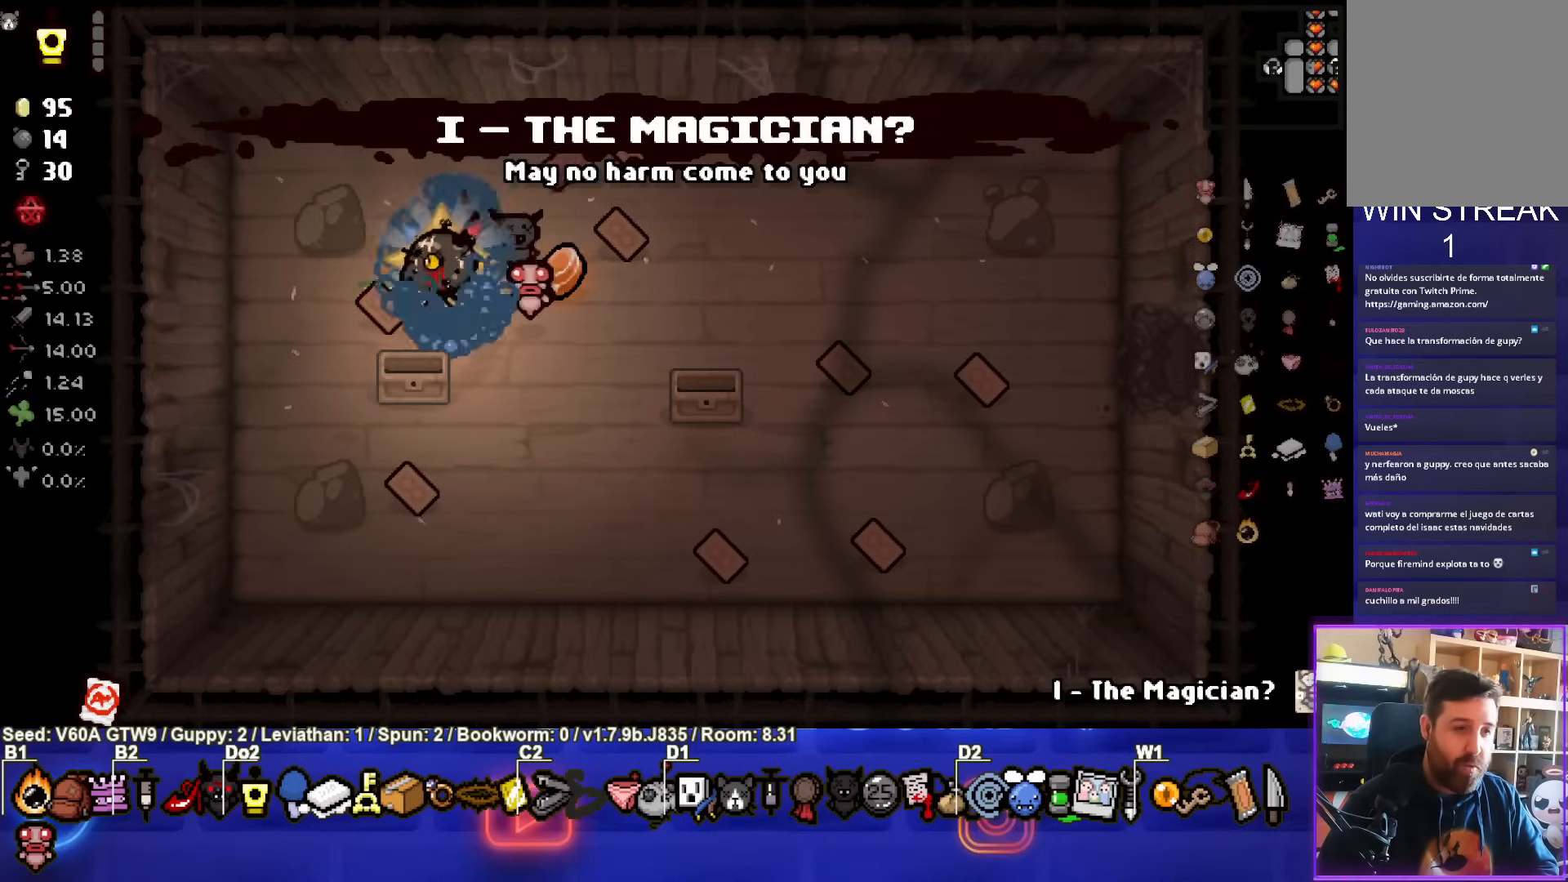
{"buttons": [], "left_stick": "center", "events": []}
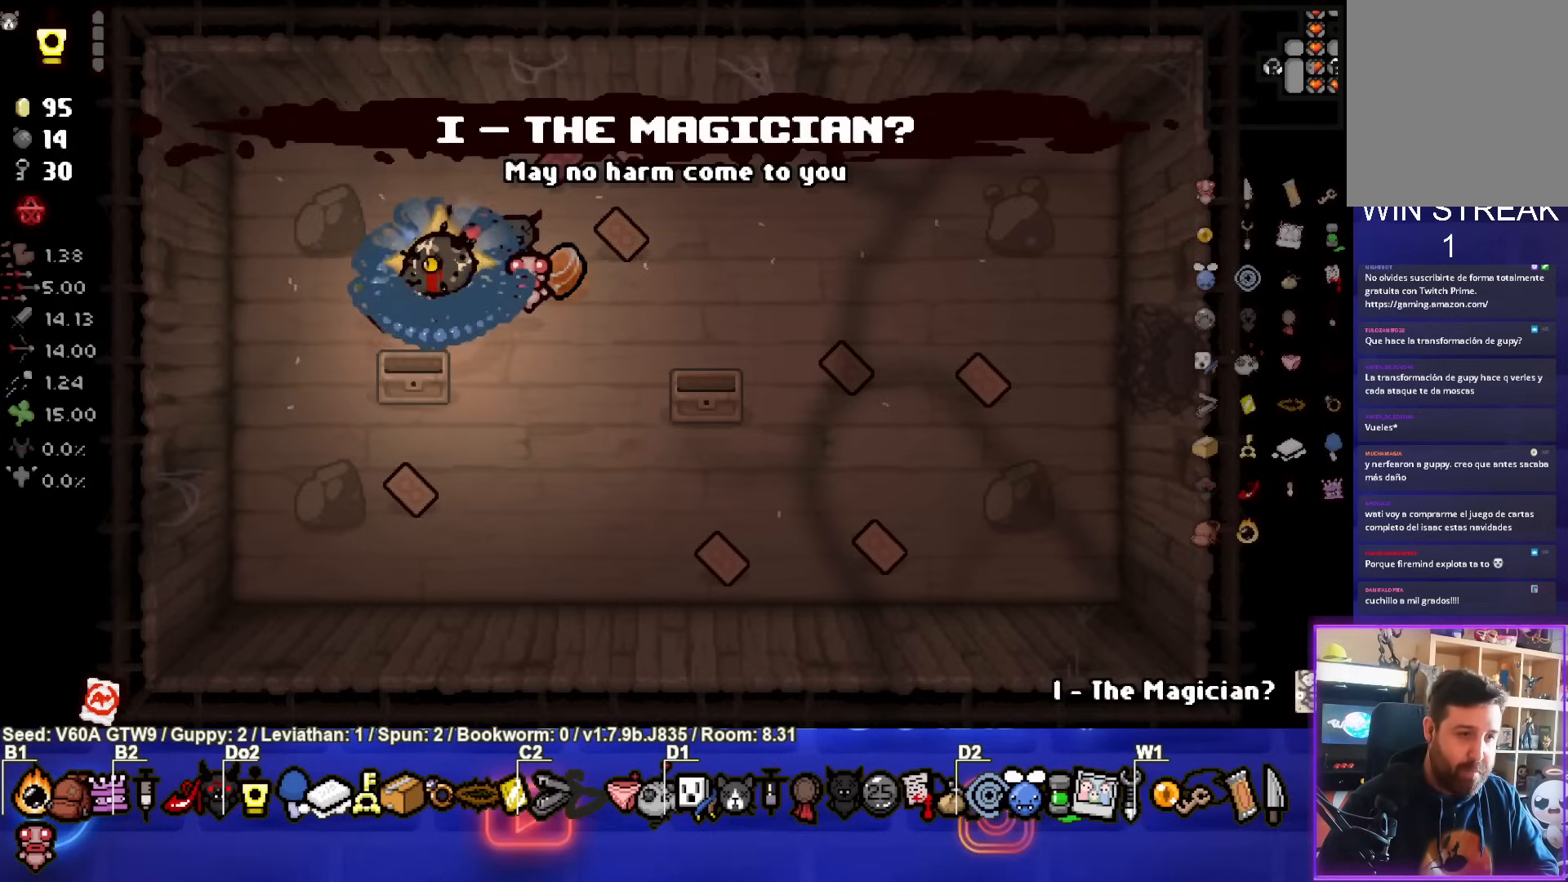
{"buttons": [], "left_stick": "center", "events": [[217, "R1", "down"], [300, "left_stick", "up"], [317, "R1", "up"], [450, "left_stick", "center"]]}
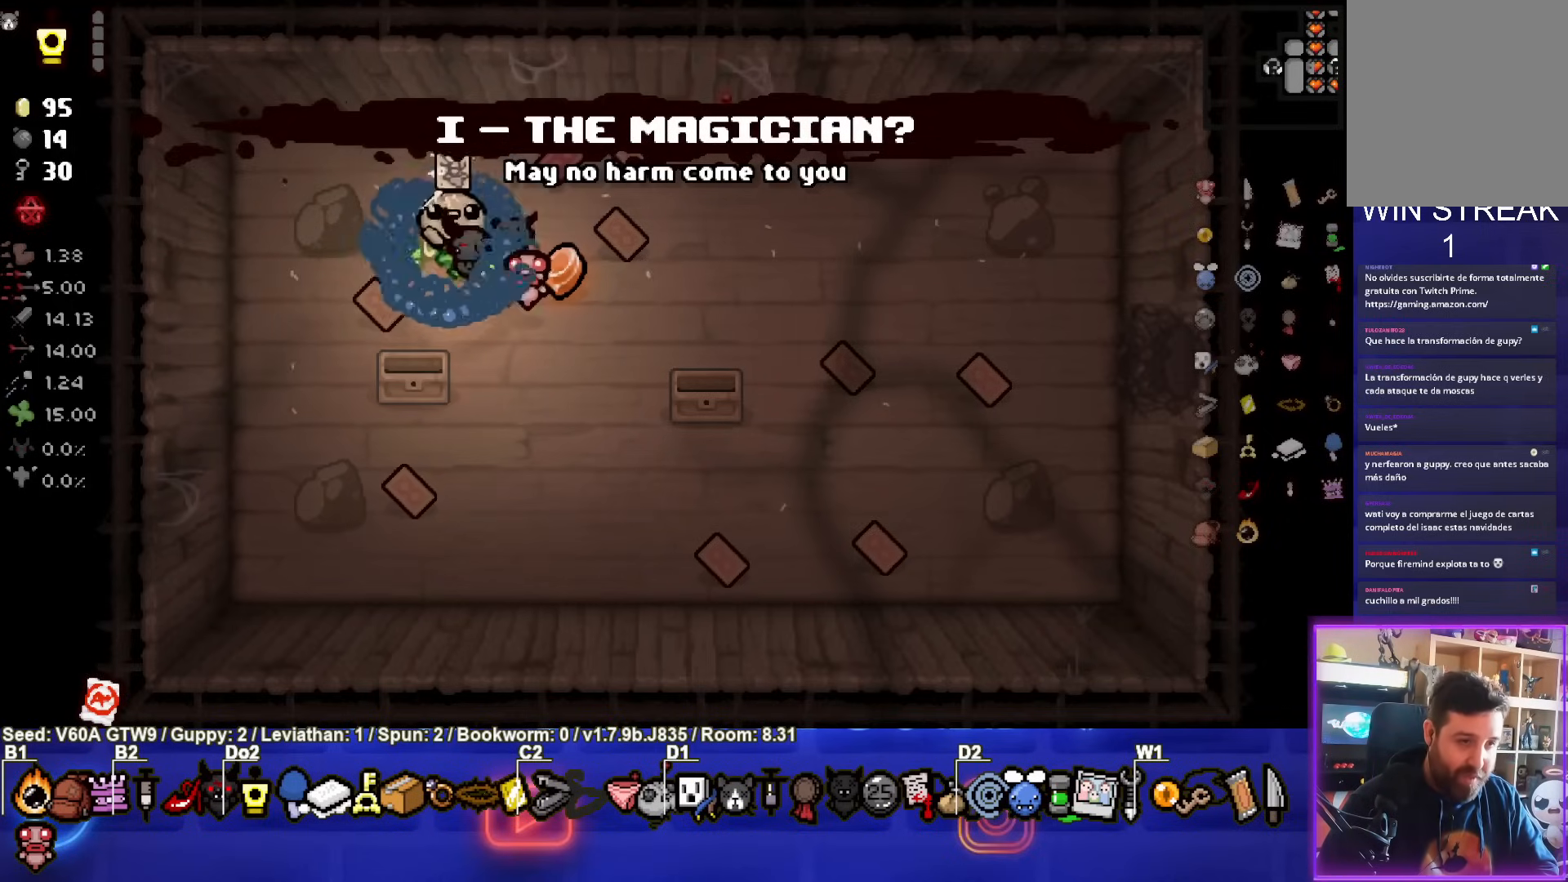
{"buttons": [], "left_stick": "down-left", "events": [[83, "left_stick", "up-right"], [383, "left_stick", "center"], [450, "left_stick", "down-left"]]}
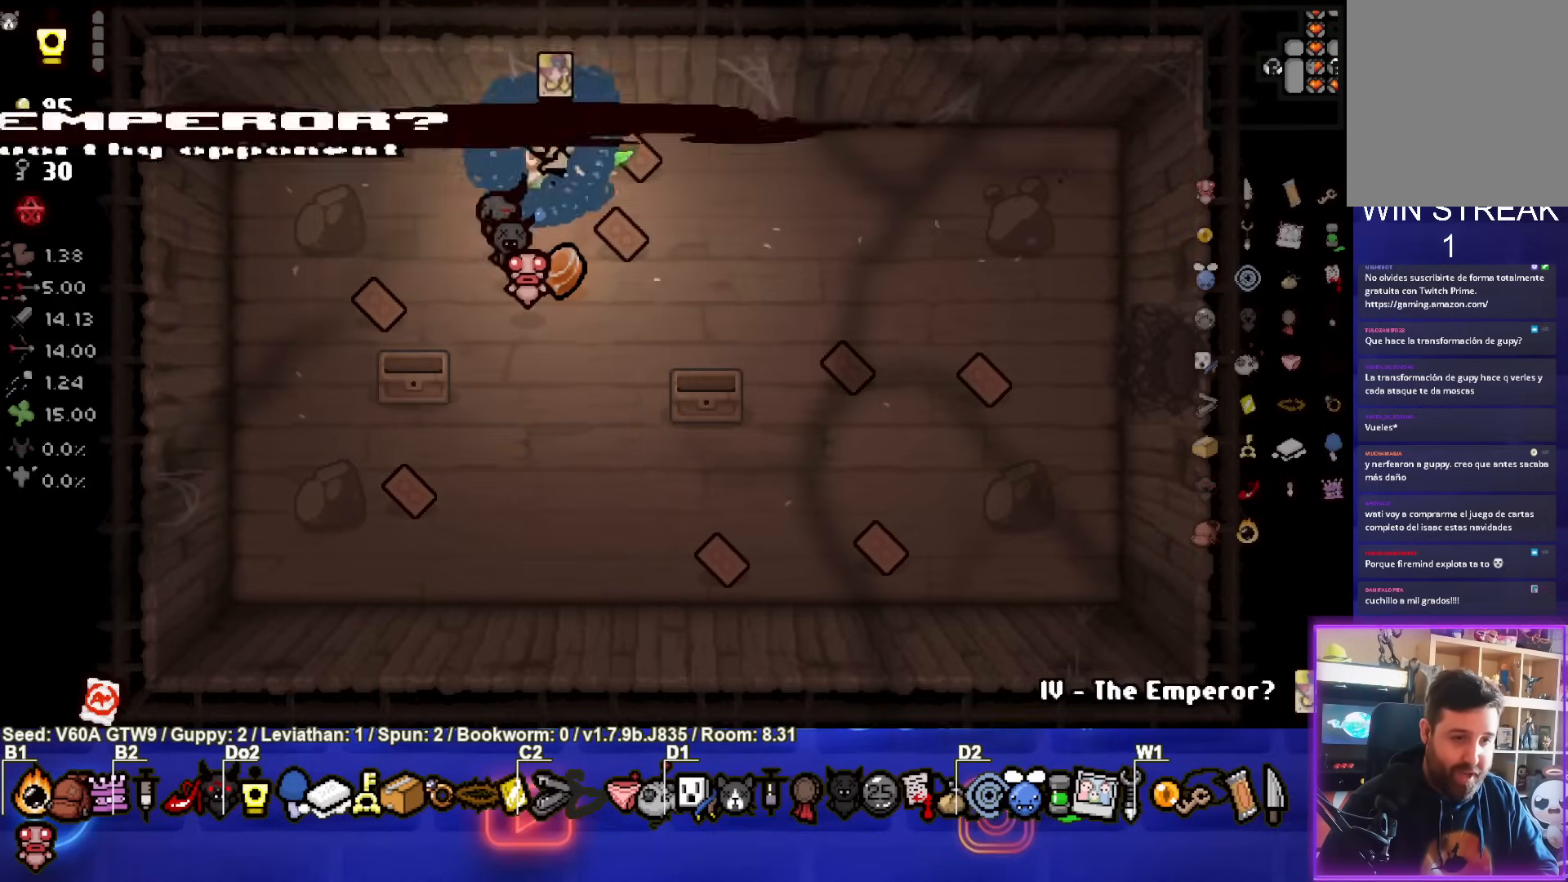
{"buttons": [], "left_stick": "center", "events": [[400, "left_stick", "center"]]}
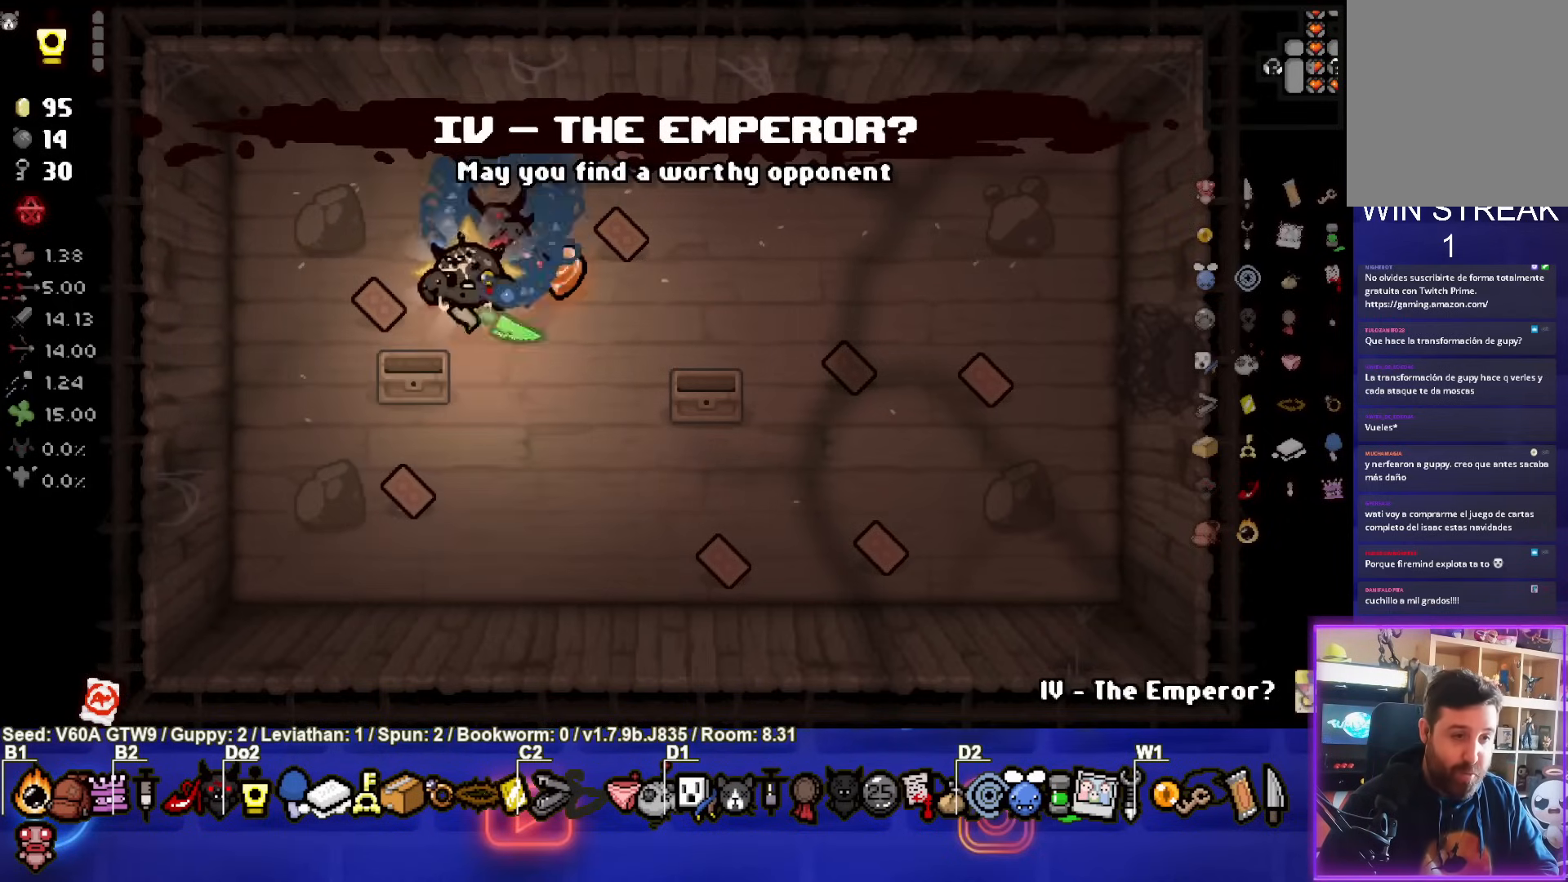
{"buttons": [], "left_stick": "center", "events": [[233, "R1", "down"], [367, "R1", "up"]]}
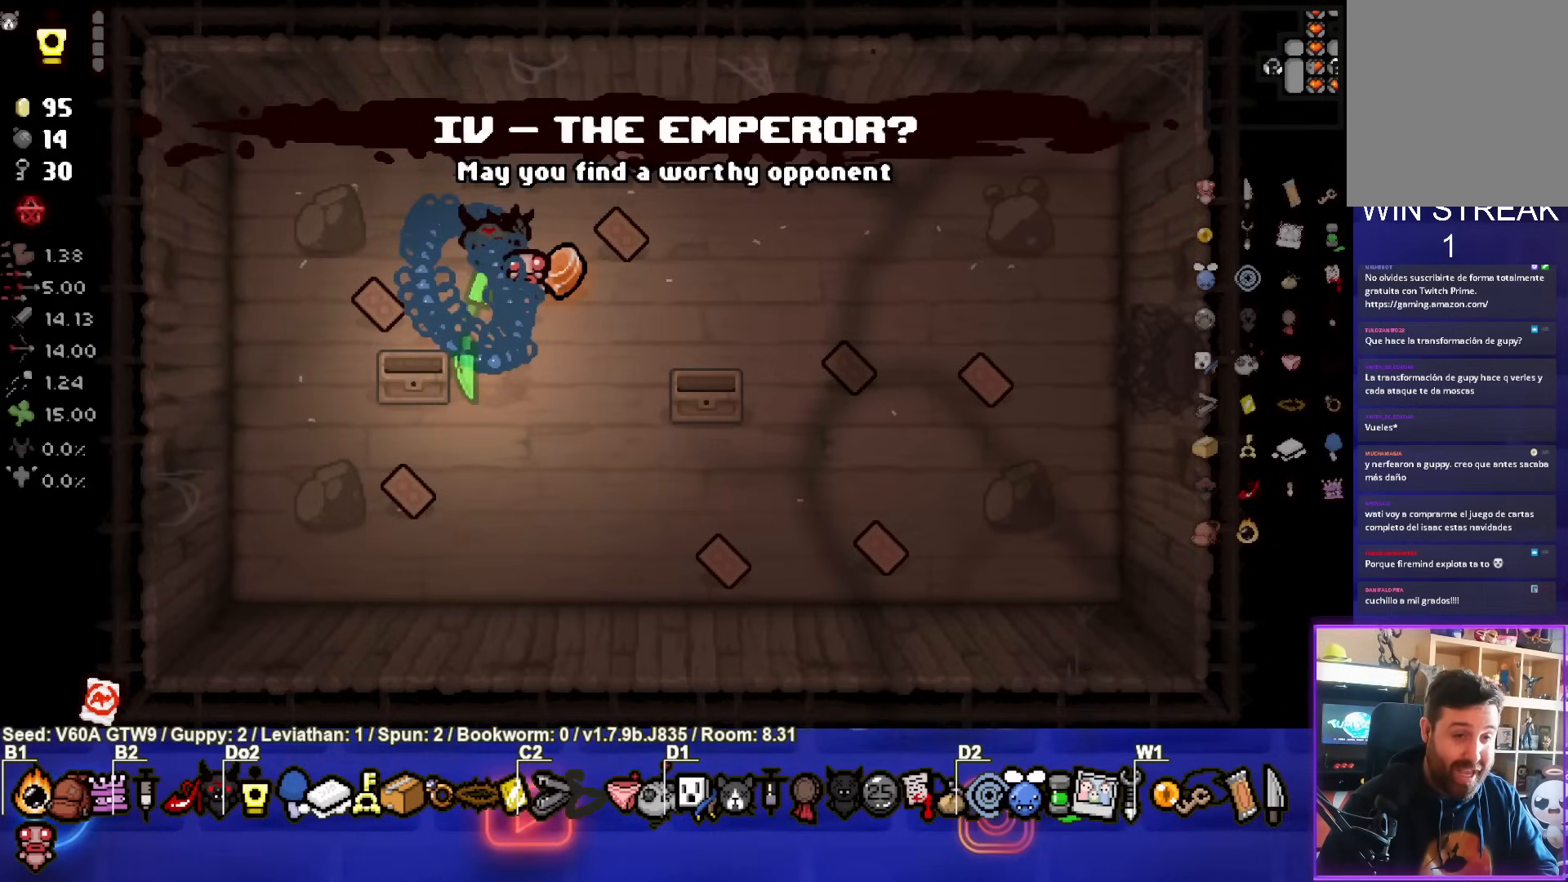
{"buttons": [], "left_stick": "center", "events": []}
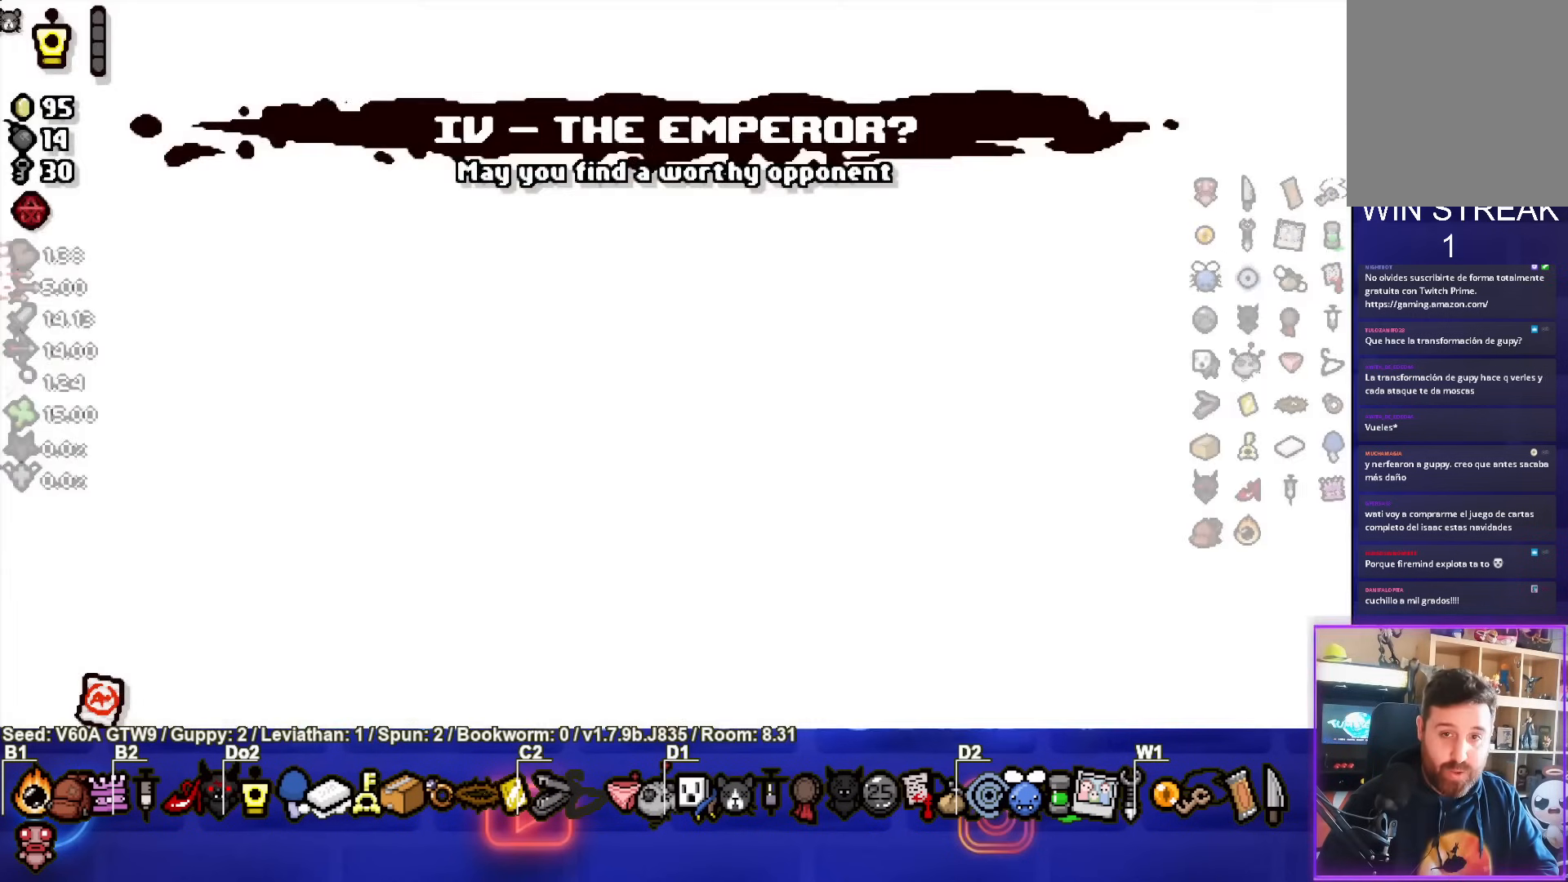
{"buttons": [], "left_stick": "center", "events": []}
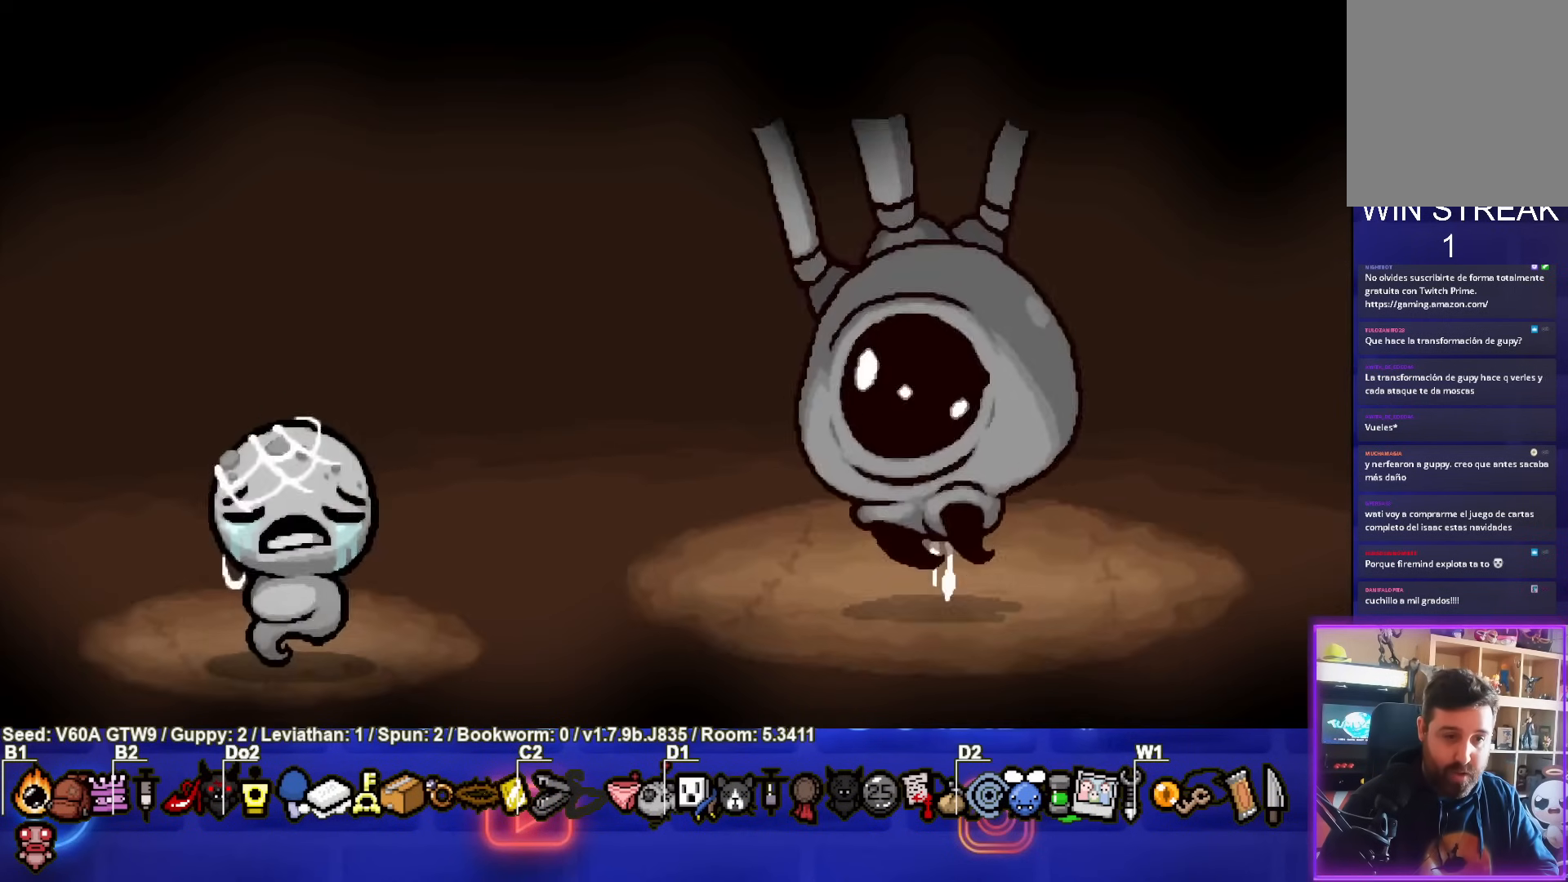
{"buttons": [], "left_stick": "center", "events": [[100, "CROSS", "down"], [233, "CROSS", "up"]]}
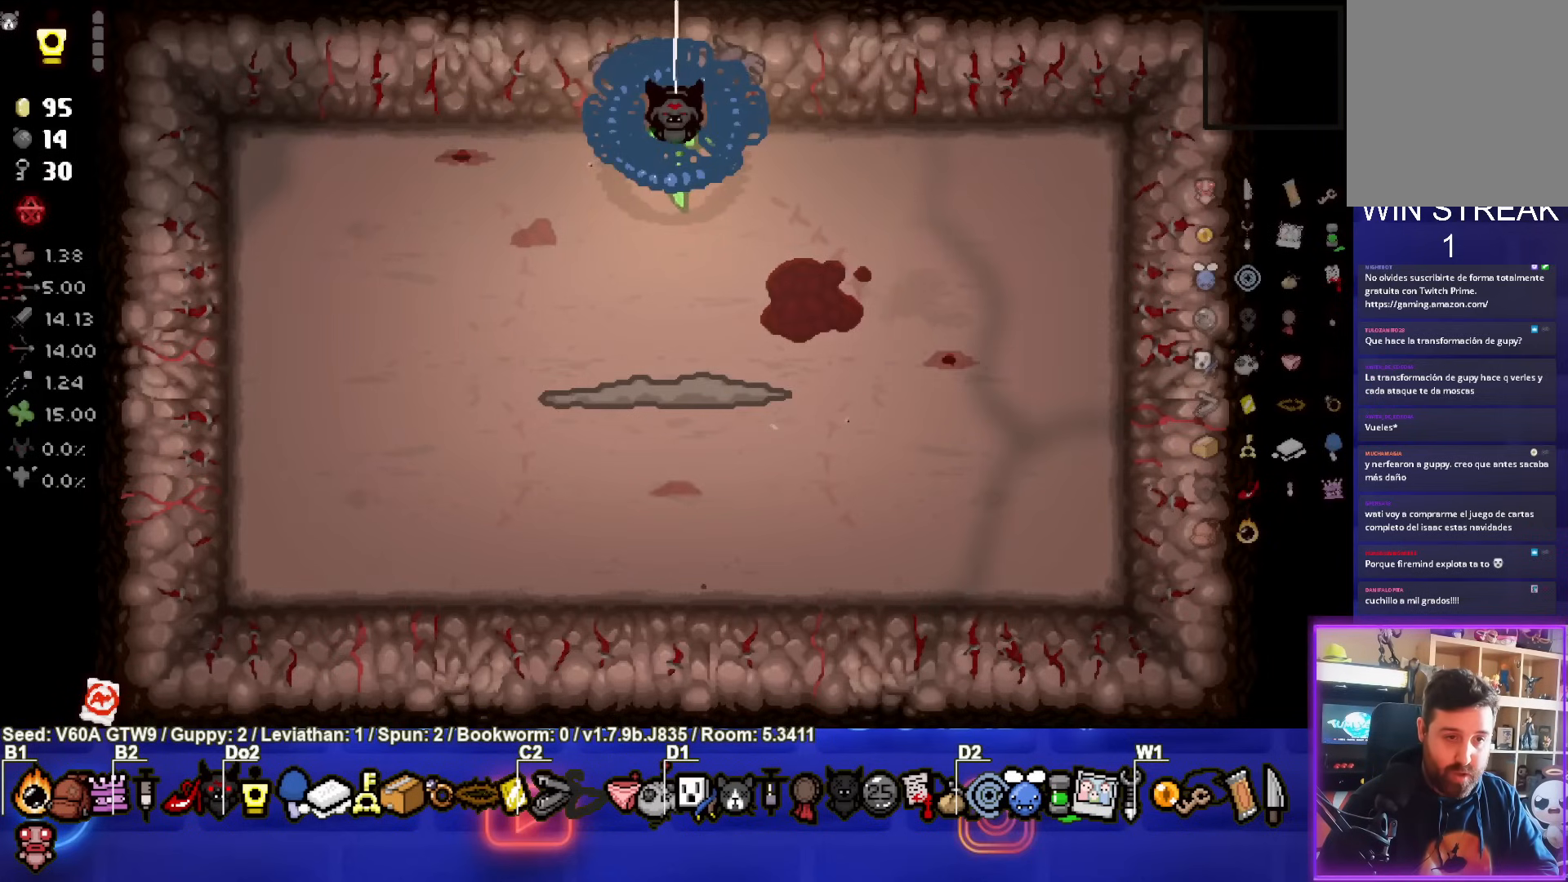
{"buttons": ["CROSS"], "left_stick": "center", "events": [[250, "left_stick", "up"], [300, "CROSS", "down"], [350, "left_stick", "center"]]}
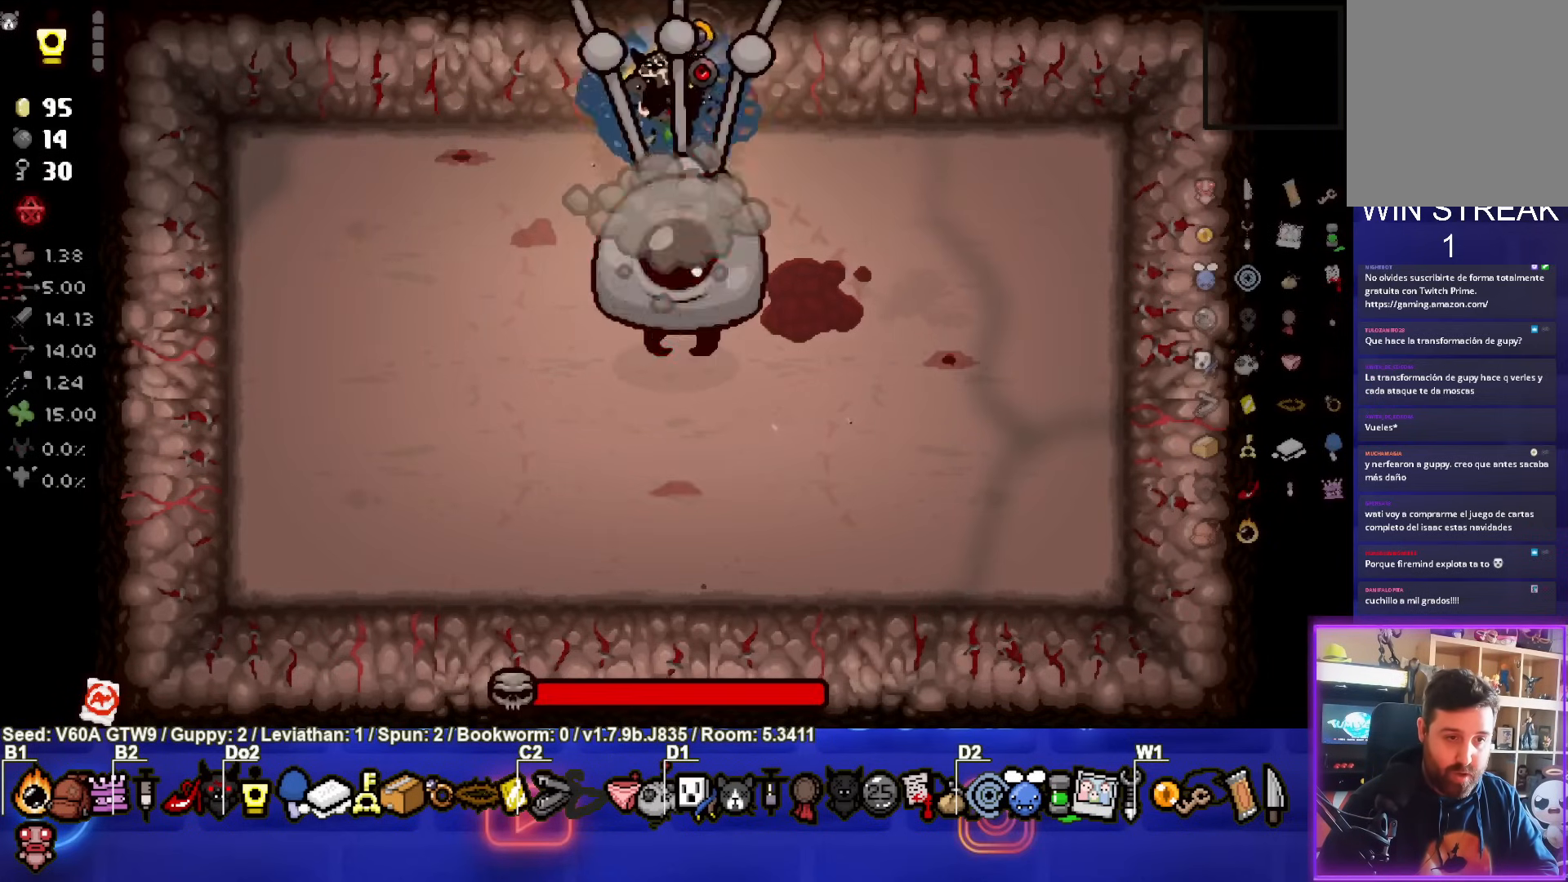
{"buttons": [], "left_stick": "center", "events": [[167, "left_stick", "down"], [250, "CROSS", "up"], [267, "left_stick", "center"], [317, "left_stick", "up"], [417, "left_stick", "center"]]}
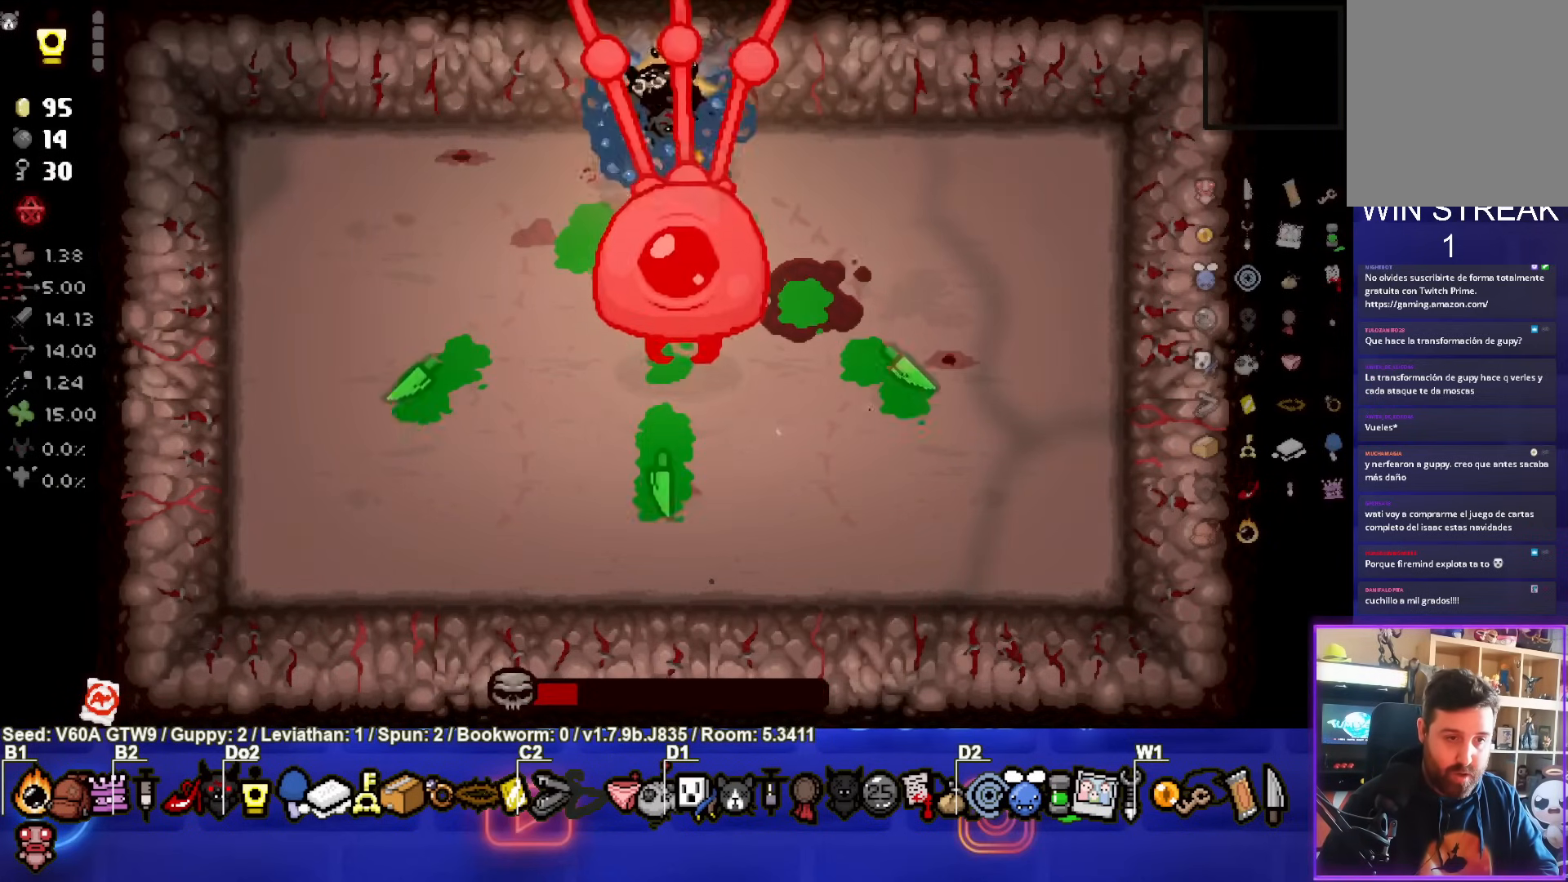
{"buttons": [], "left_stick": "left", "events": [[50, "left_stick", "left"]]}
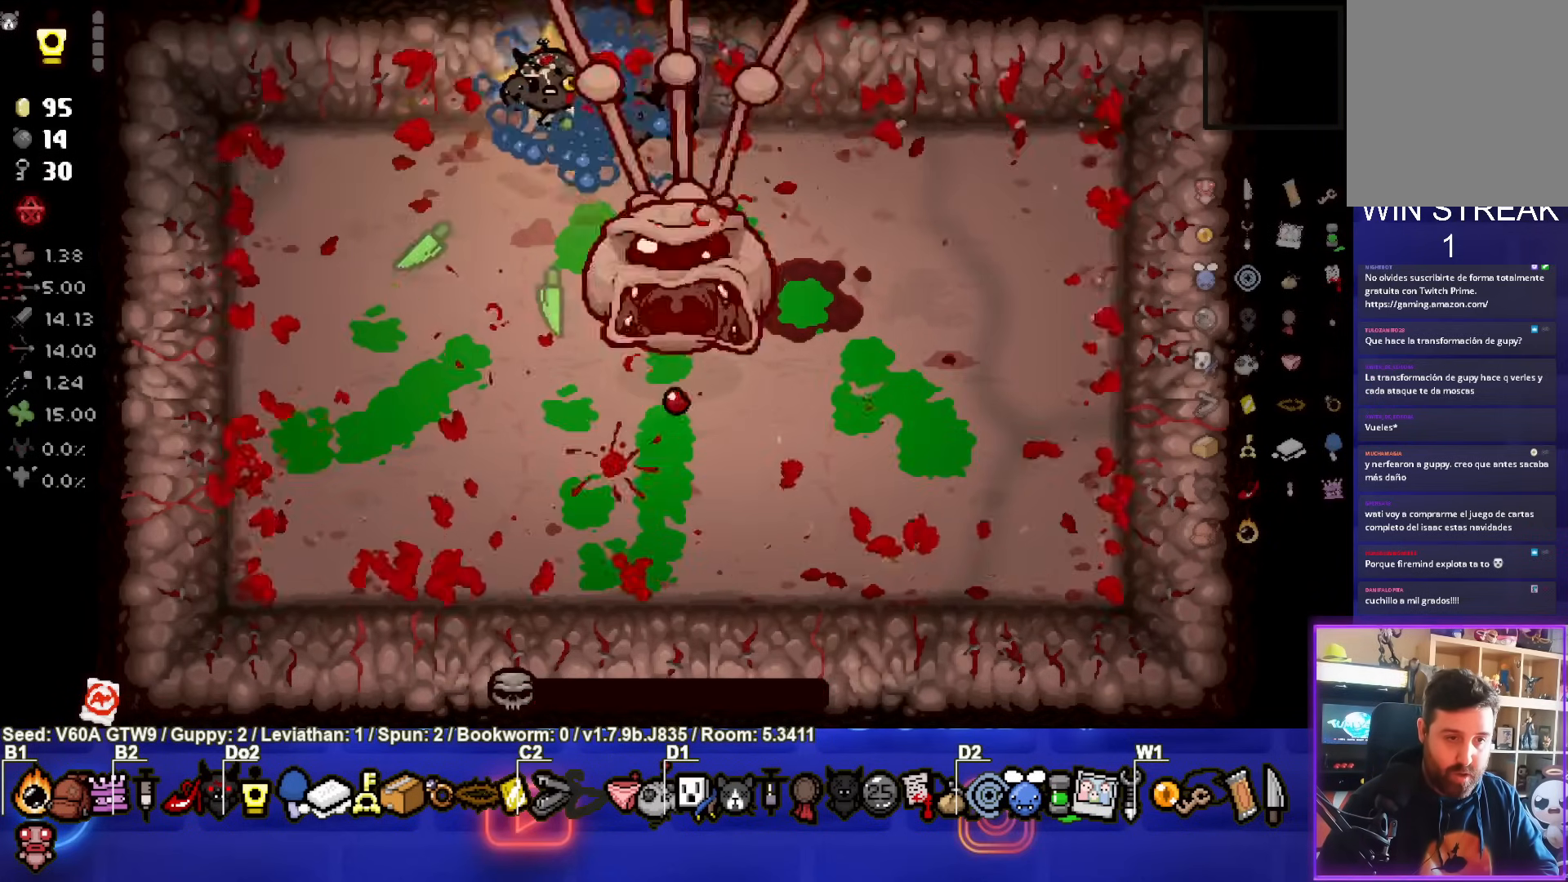
{"buttons": [], "left_stick": "down-left", "events": [[383, "left_stick", "down-left"]]}
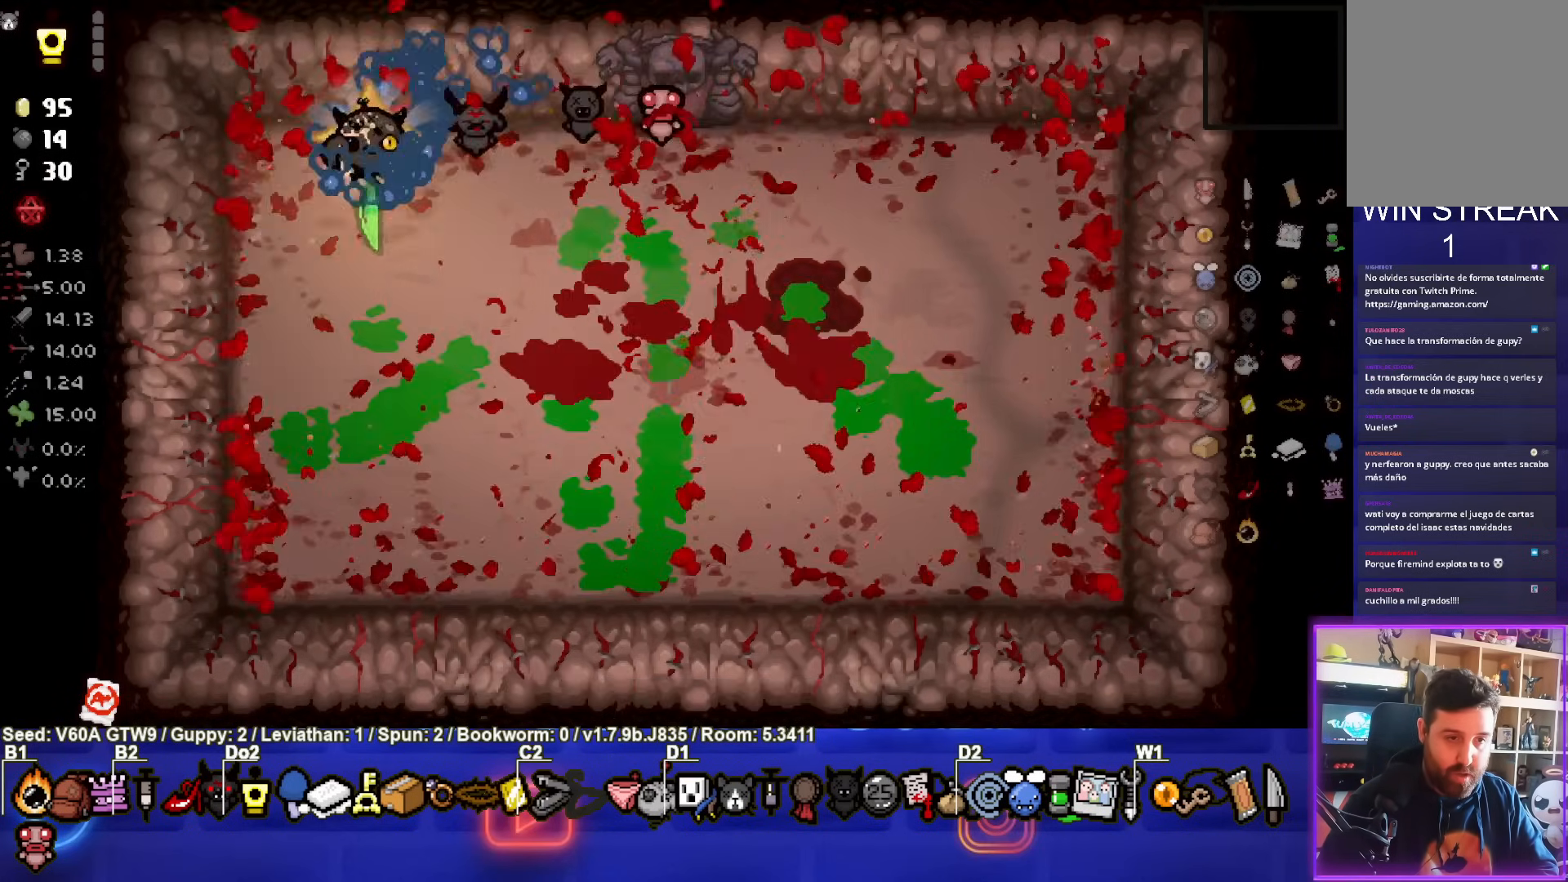
{"buttons": [], "left_stick": "down", "events": [[200, "left_stick", "center"], [433, "left_stick", "down"]]}
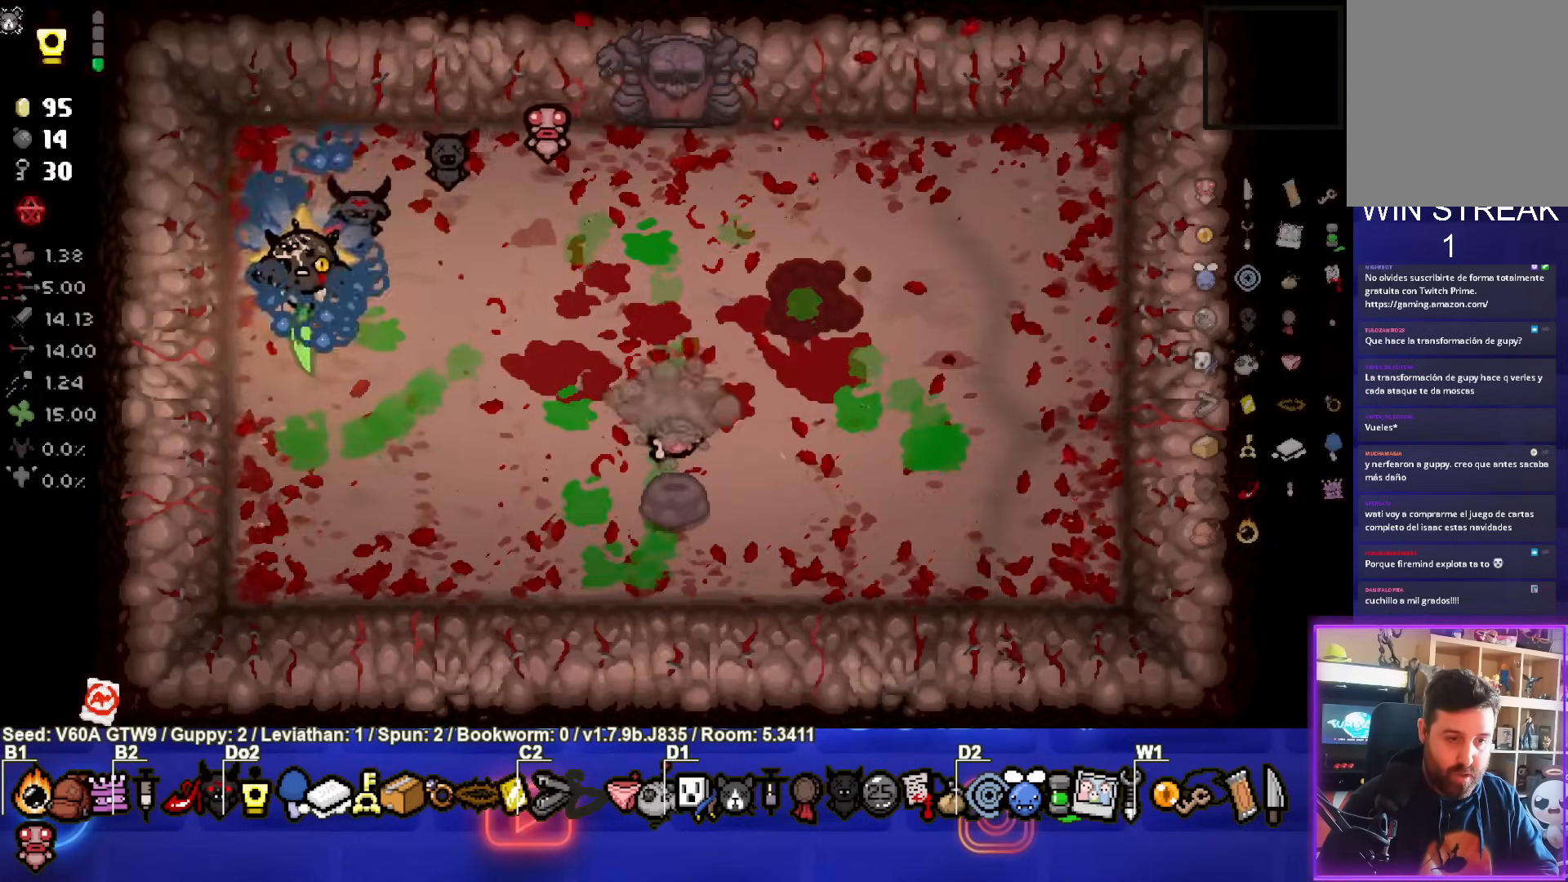
{"buttons": [], "left_stick": "right", "events": [[233, "left_stick", "down-right"], [433, "left_stick", "right"]]}
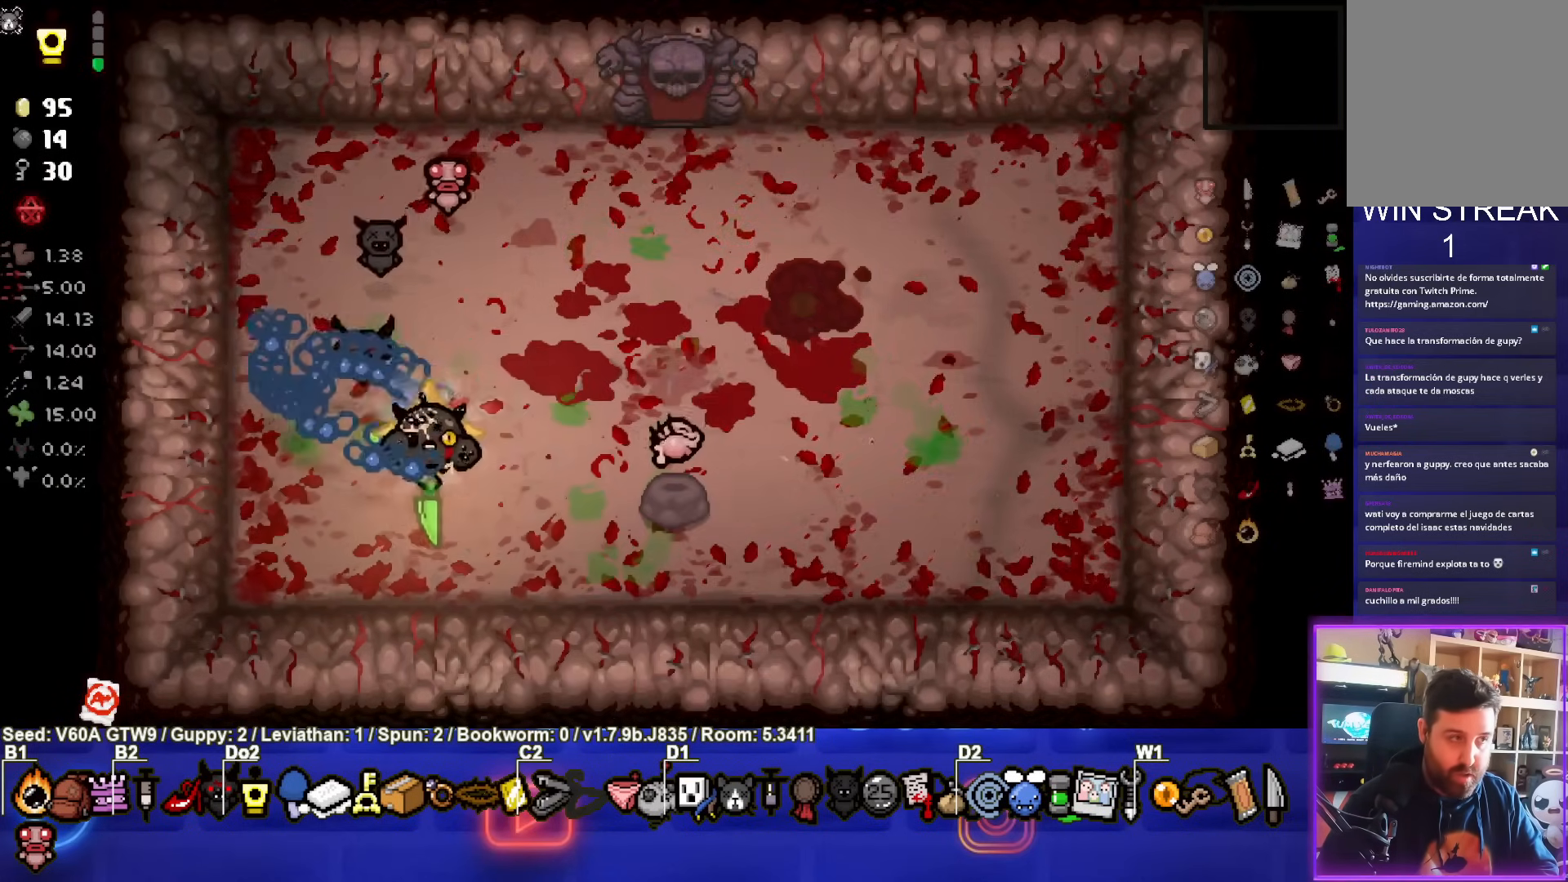
{"buttons": [], "left_stick": "up-left", "events": [[483, "left_stick", "up-left"]]}
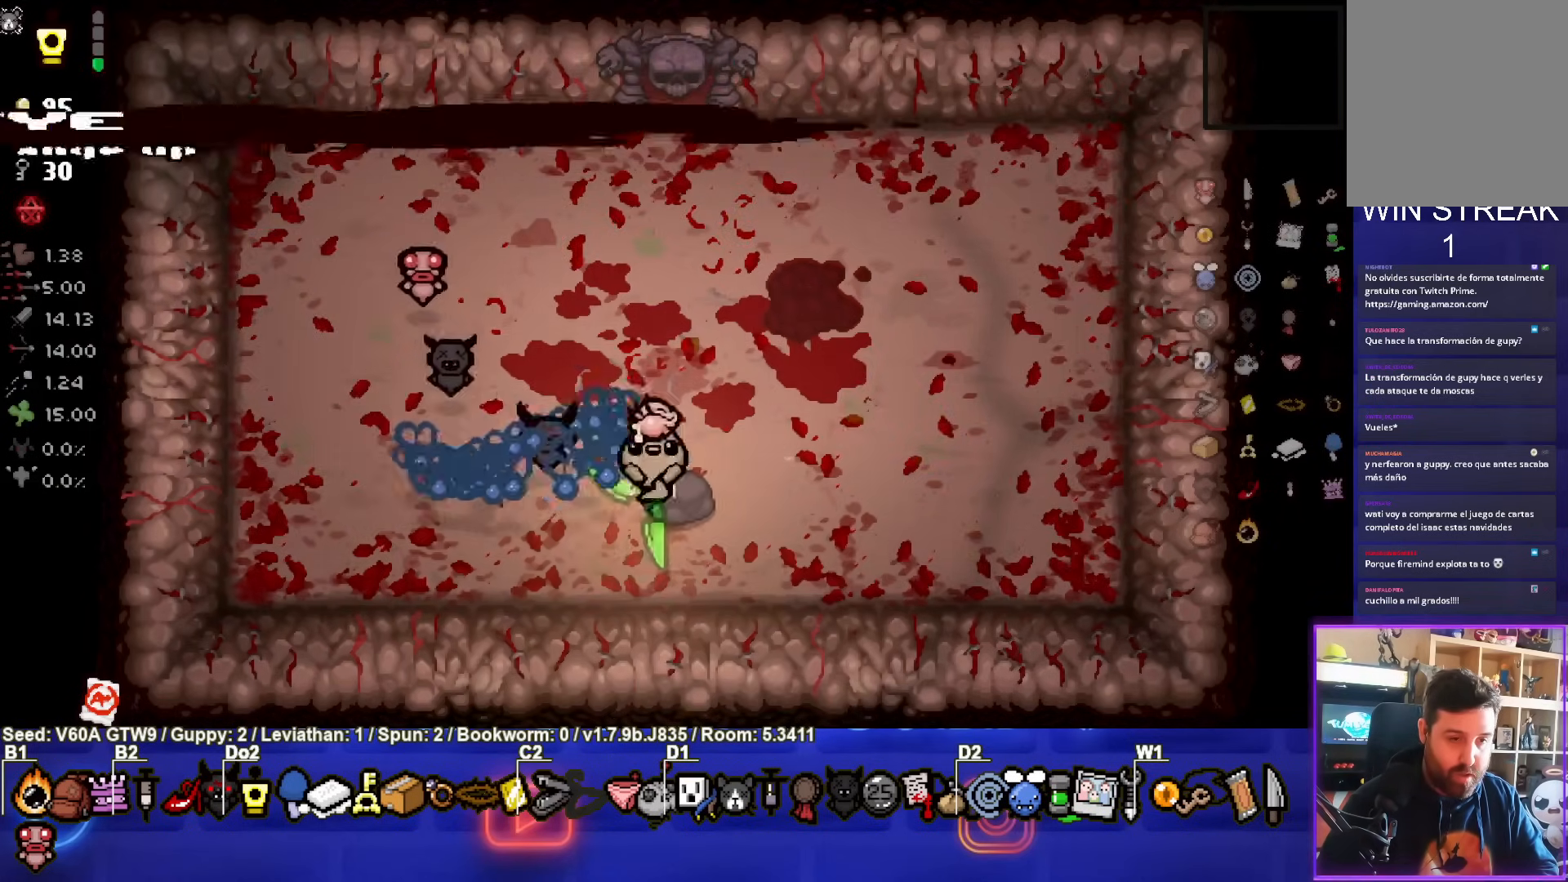
{"buttons": ["L2"], "left_stick": "up", "events": [[267, "left_stick", "center"], [283, "R2", "down"], [433, "R2", "up"], [450, "left_stick", "up"], [500, "L2", "down"]]}
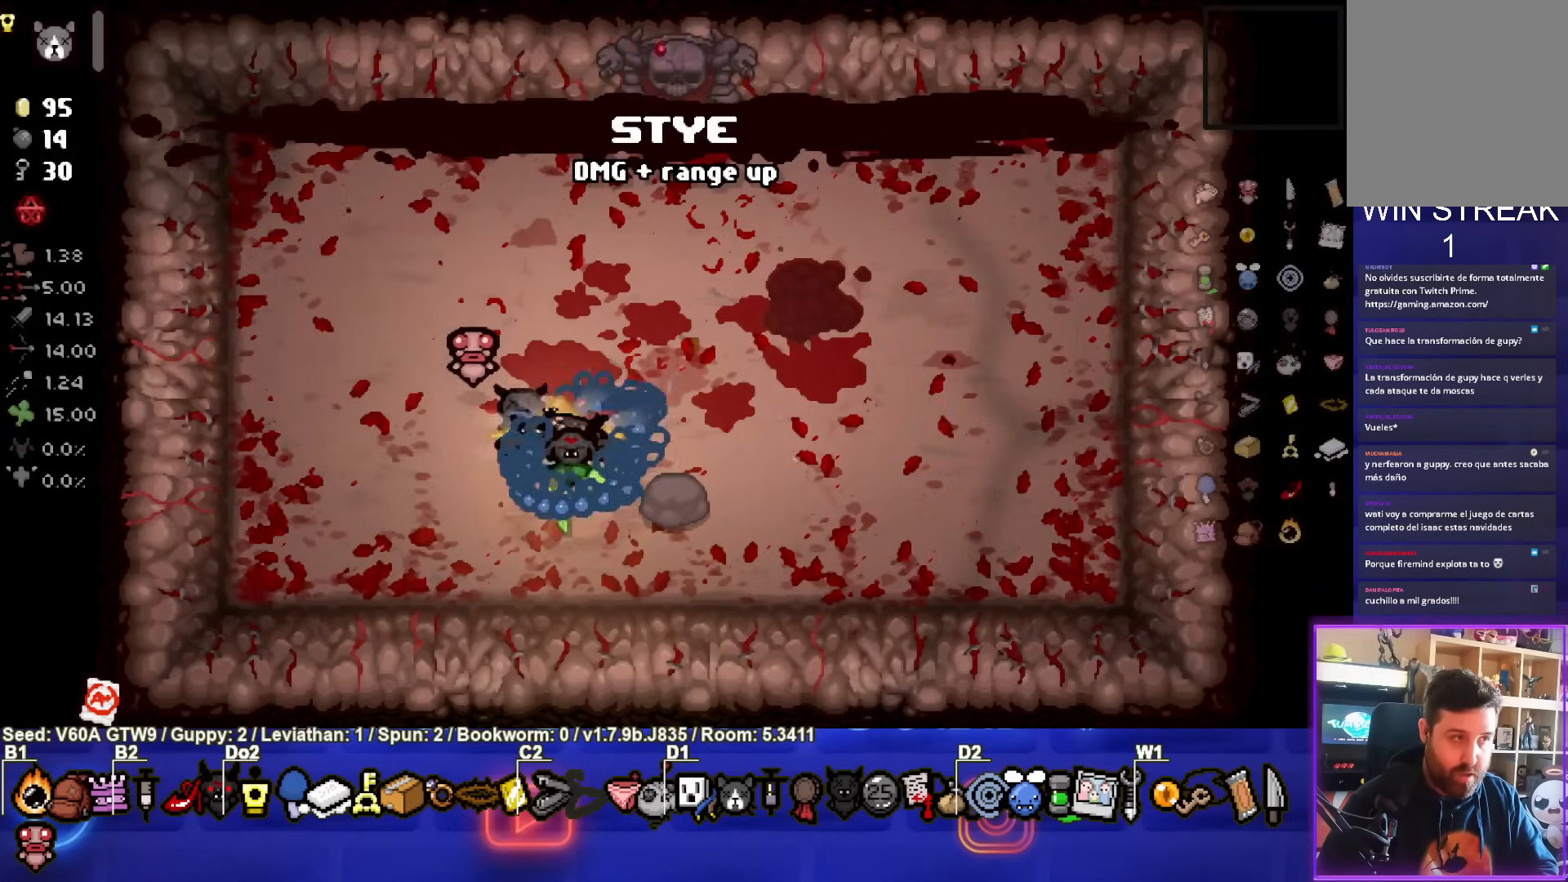
{"buttons": [], "left_stick": "up-right", "events": [[150, "L2", "up"], [183, "left_stick", "up-right"]]}
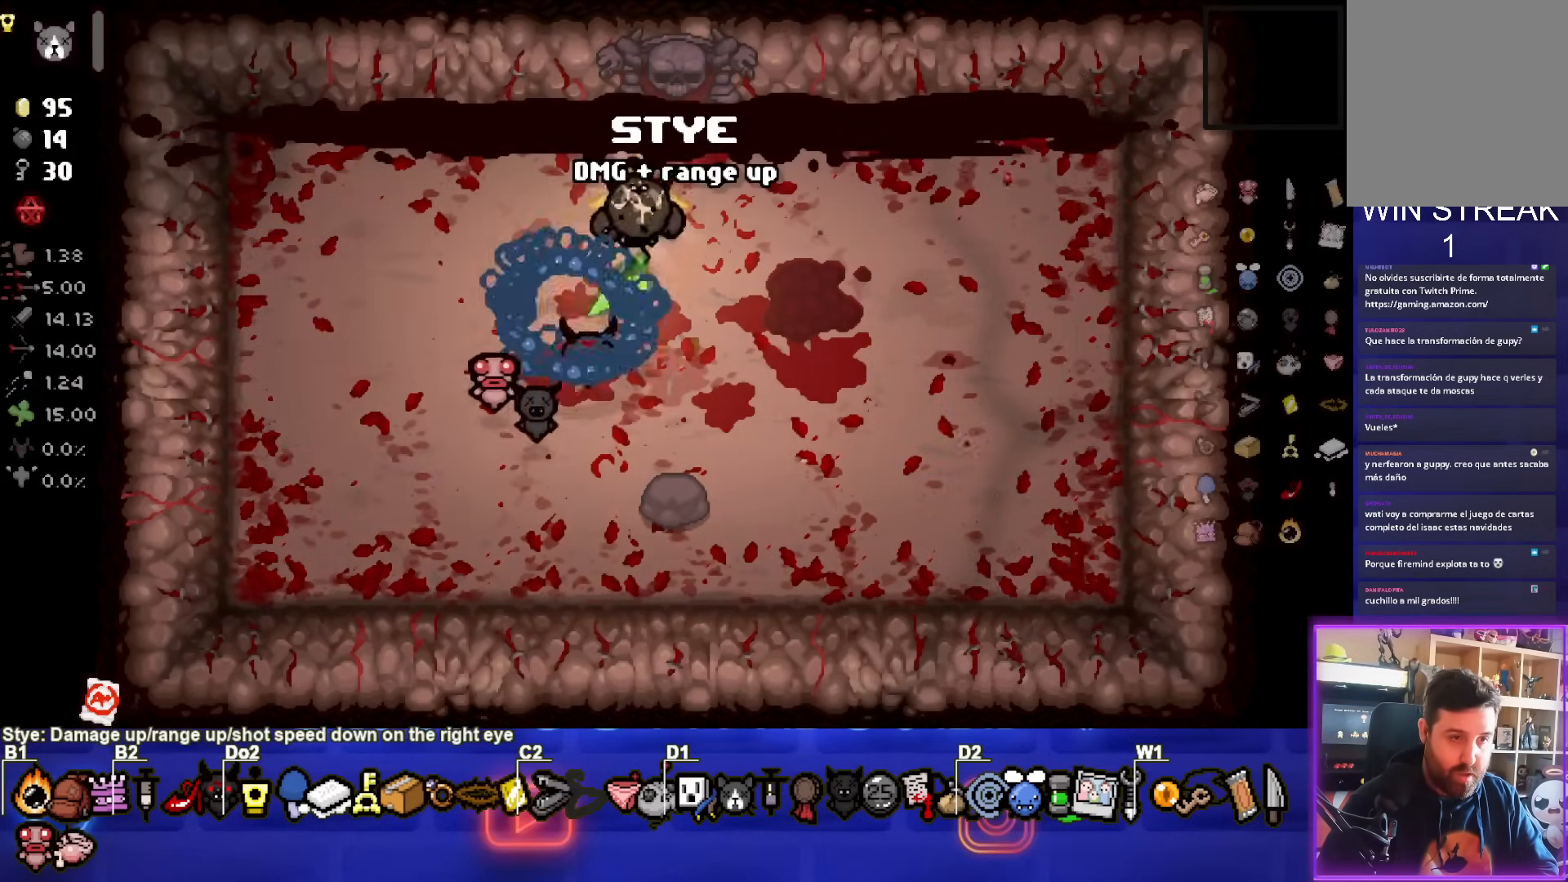
{"buttons": [], "left_stick": "center", "events": [[33, "left_stick", "up"], [417, "left_stick", "center"]]}
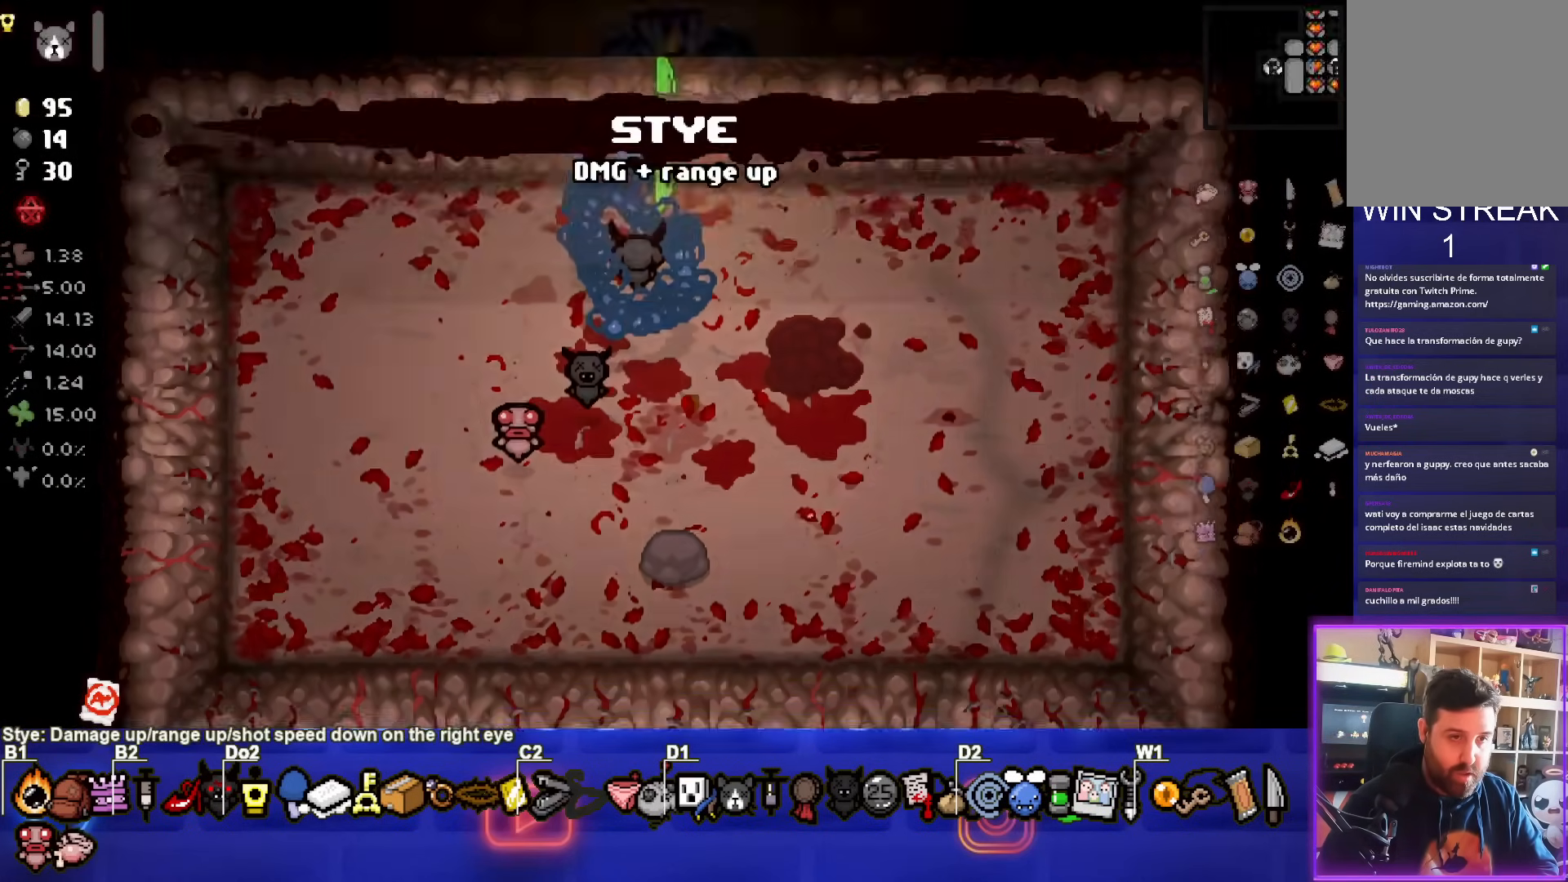
{"buttons": [], "left_stick": "center", "events": []}
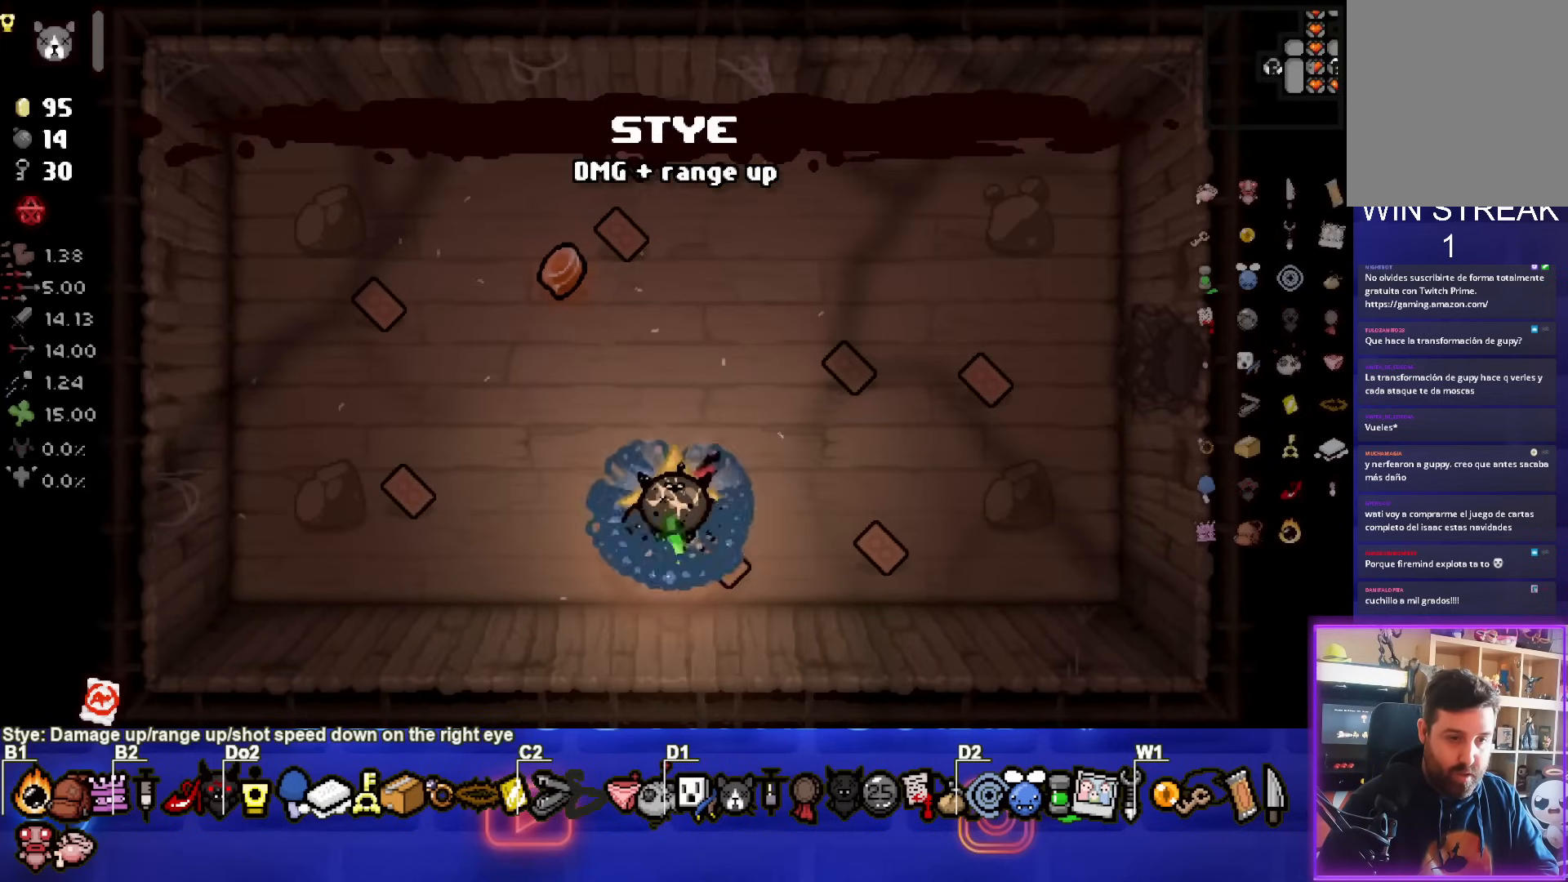
{"buttons": [], "left_stick": "right", "events": [[67, "left_stick", "down-right"], [250, "left_stick", "center"], [417, "left_stick", "right"]]}
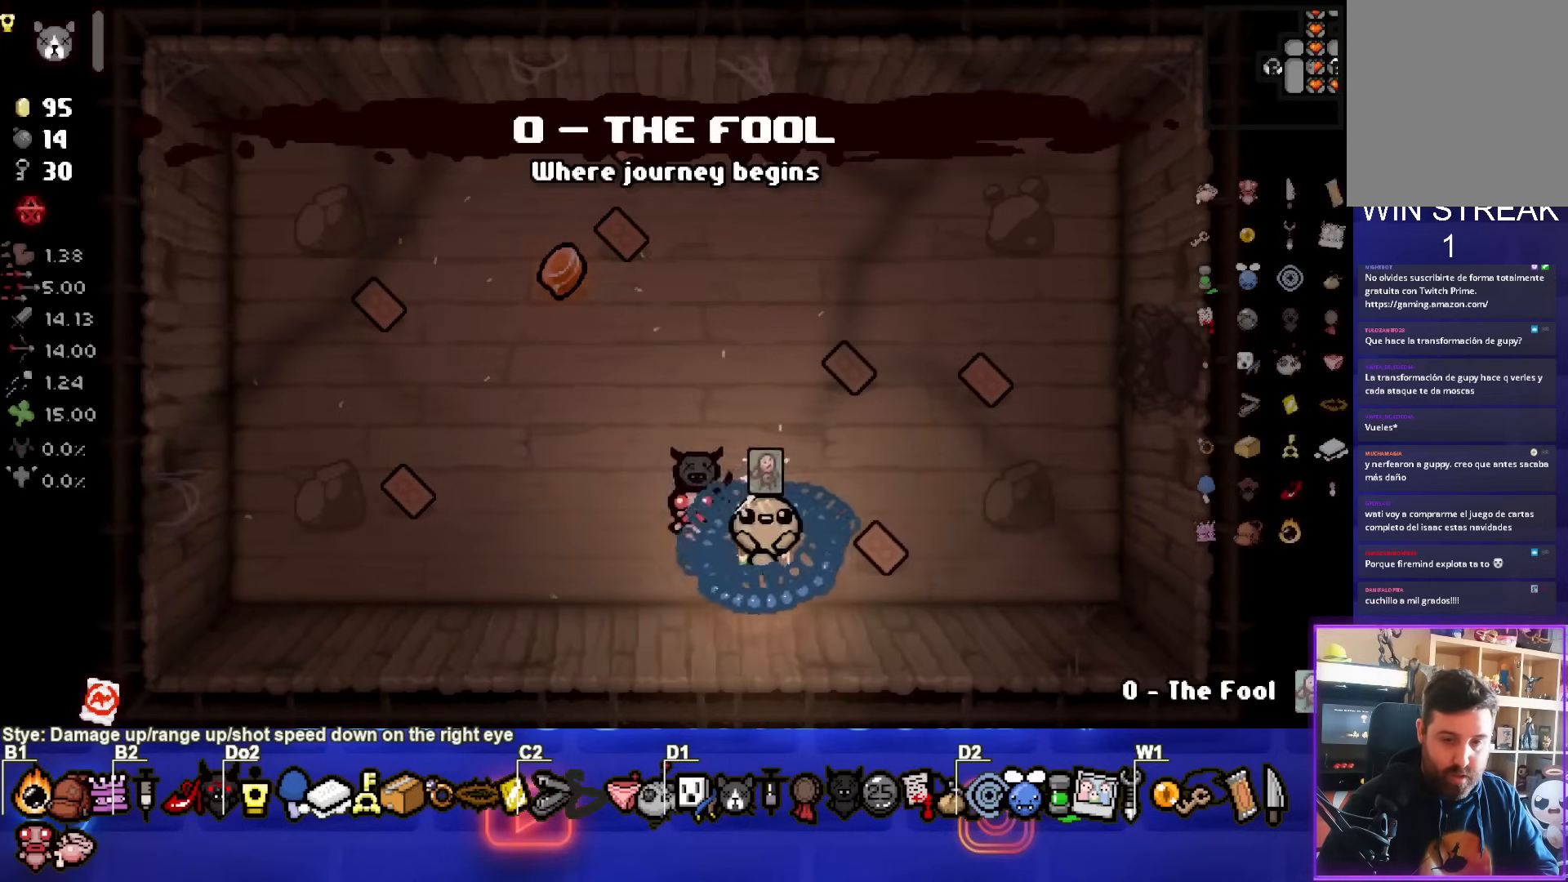
{"buttons": [], "left_stick": "up", "events": [[67, "left_stick", "center"], [150, "left_stick", "right"], [367, "left_stick", "up"]]}
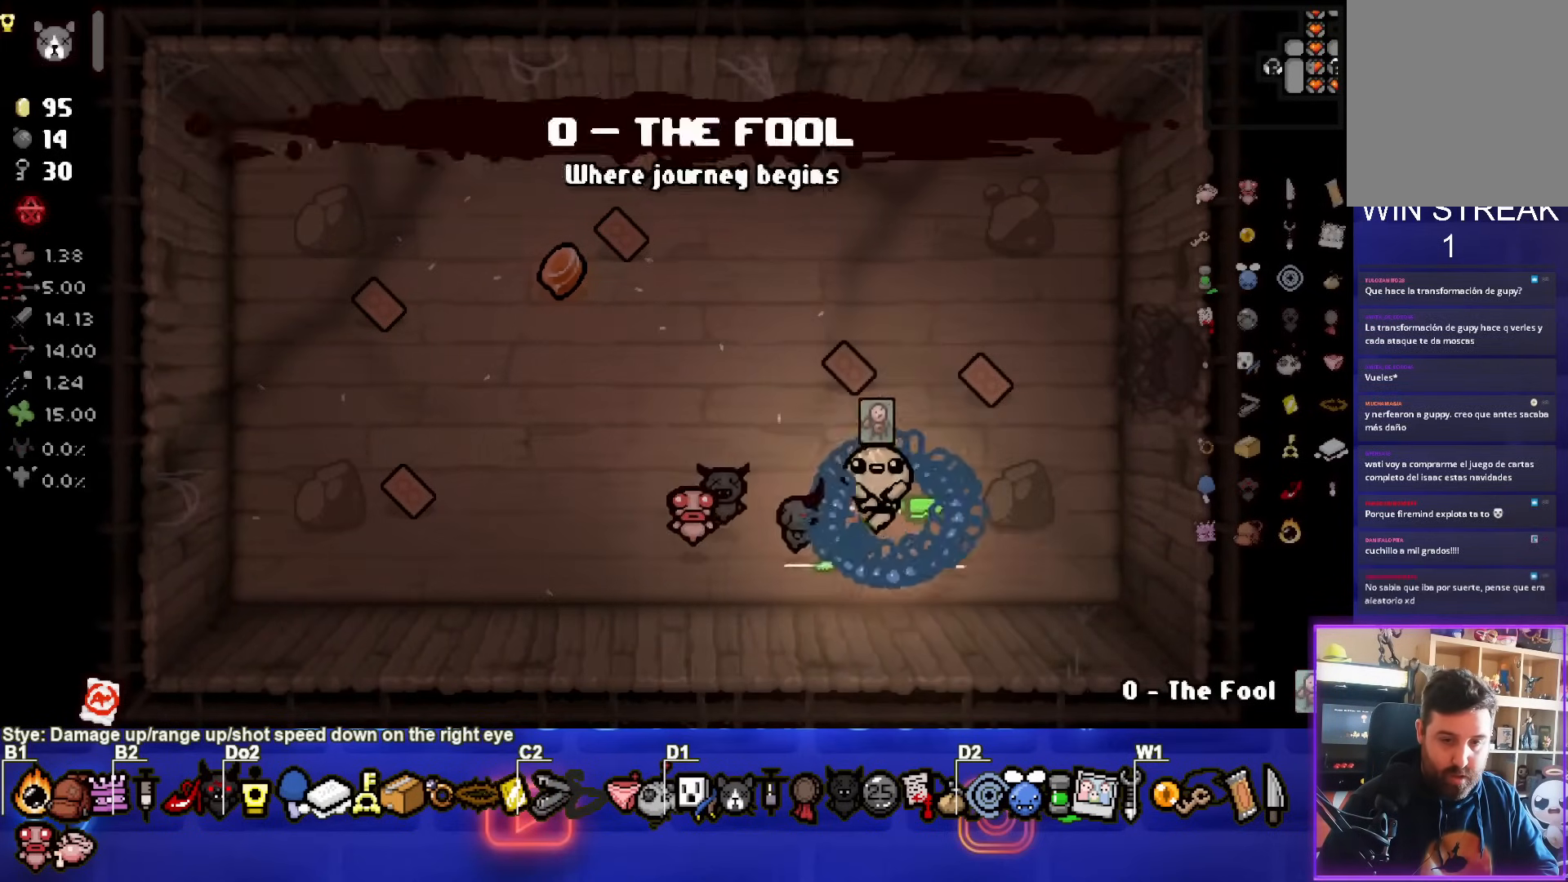
{"buttons": [], "left_stick": "center", "events": [[33, "left_stick", "center"], [200, "left_stick", "up"], [483, "left_stick", "center"]]}
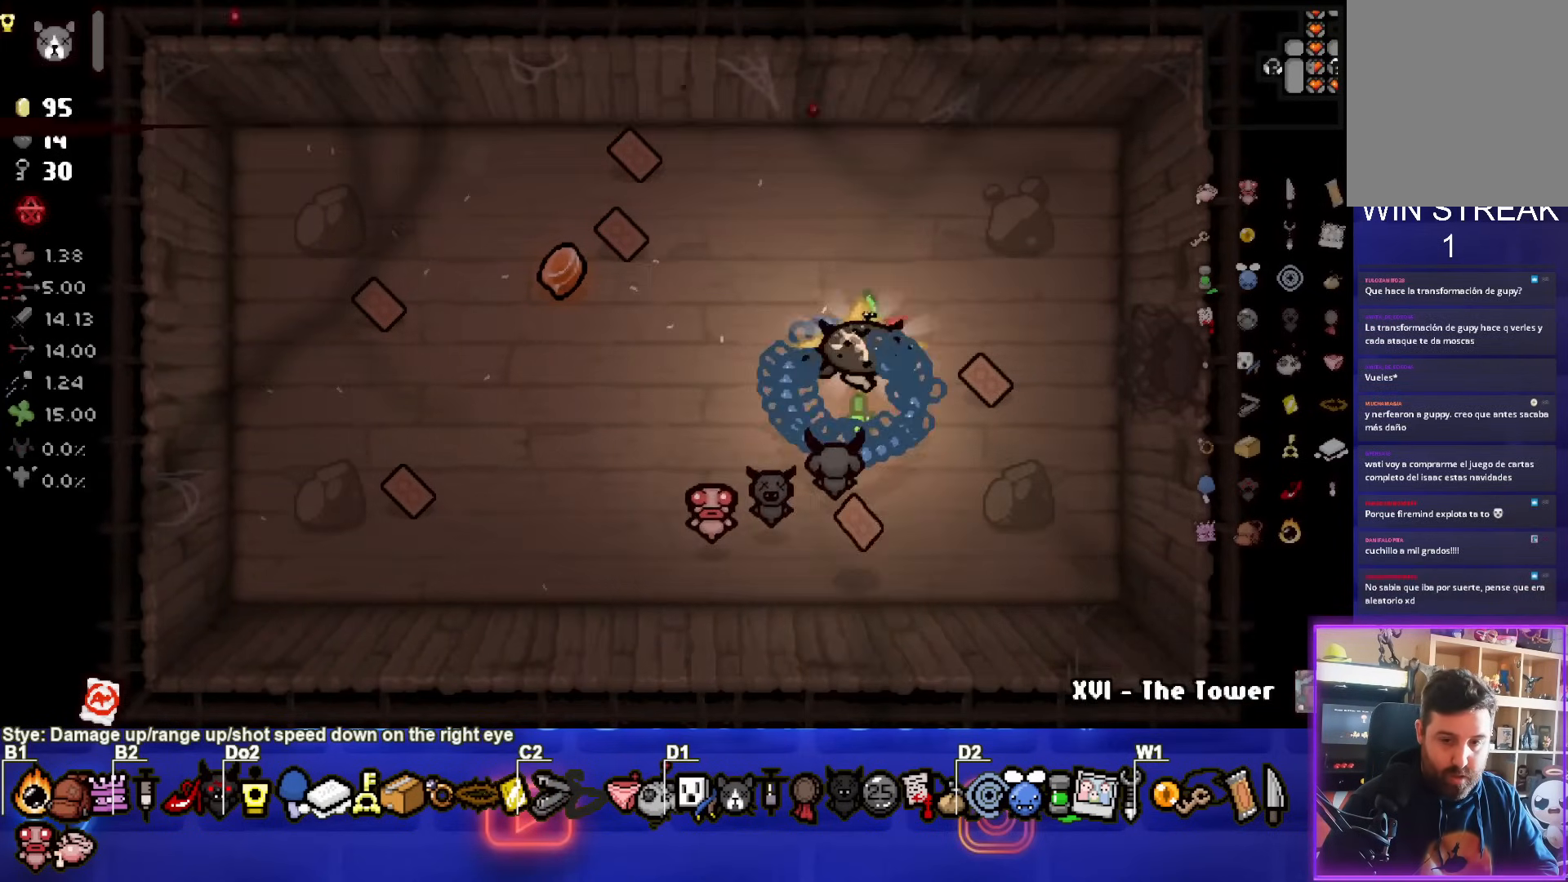
{"buttons": [], "left_stick": "right", "events": [[100, "left_stick", "down"], [250, "left_stick", "center"], [333, "left_stick", "down-right"], [450, "left_stick", "right"]]}
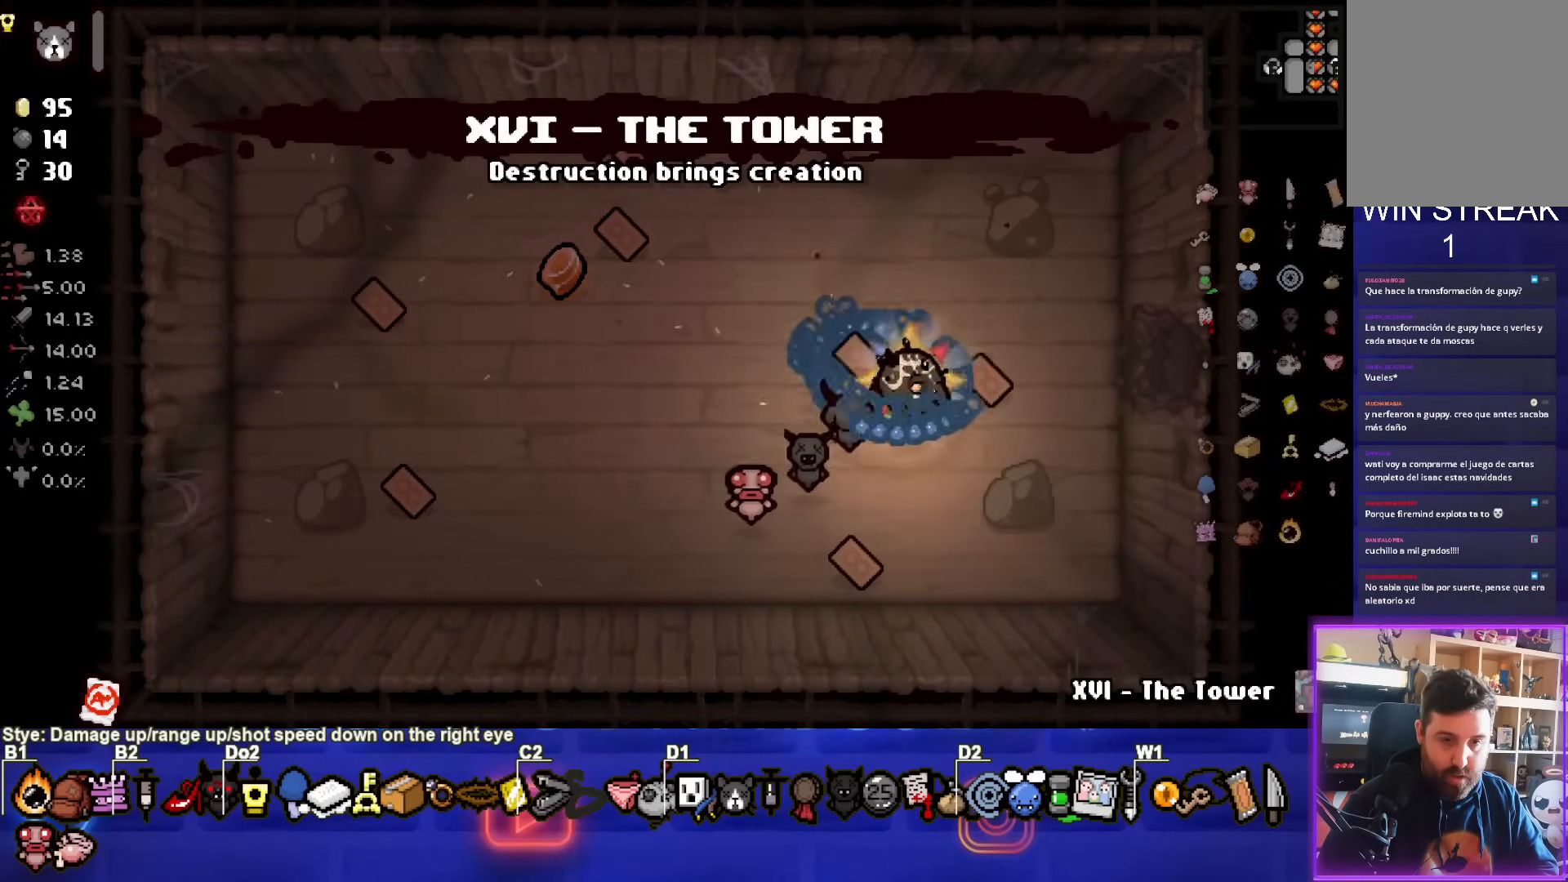
{"buttons": [], "left_stick": "left", "events": [[200, "left_stick", "up-left"], [417, "left_stick", "left"]]}
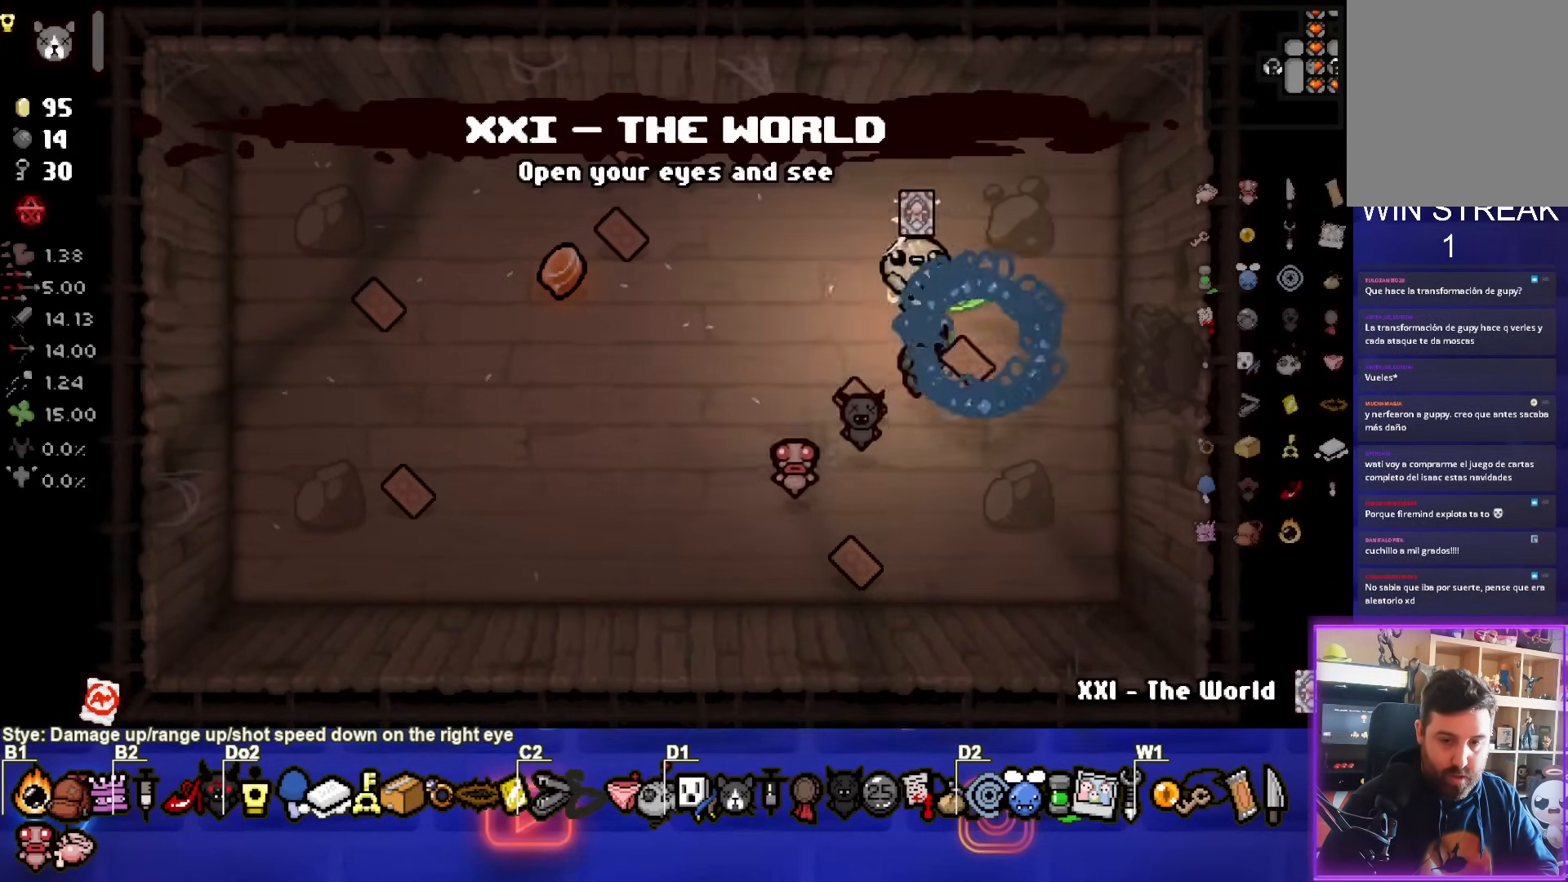
{"buttons": [], "left_stick": "center", "events": [[350, "left_stick", "center"]]}
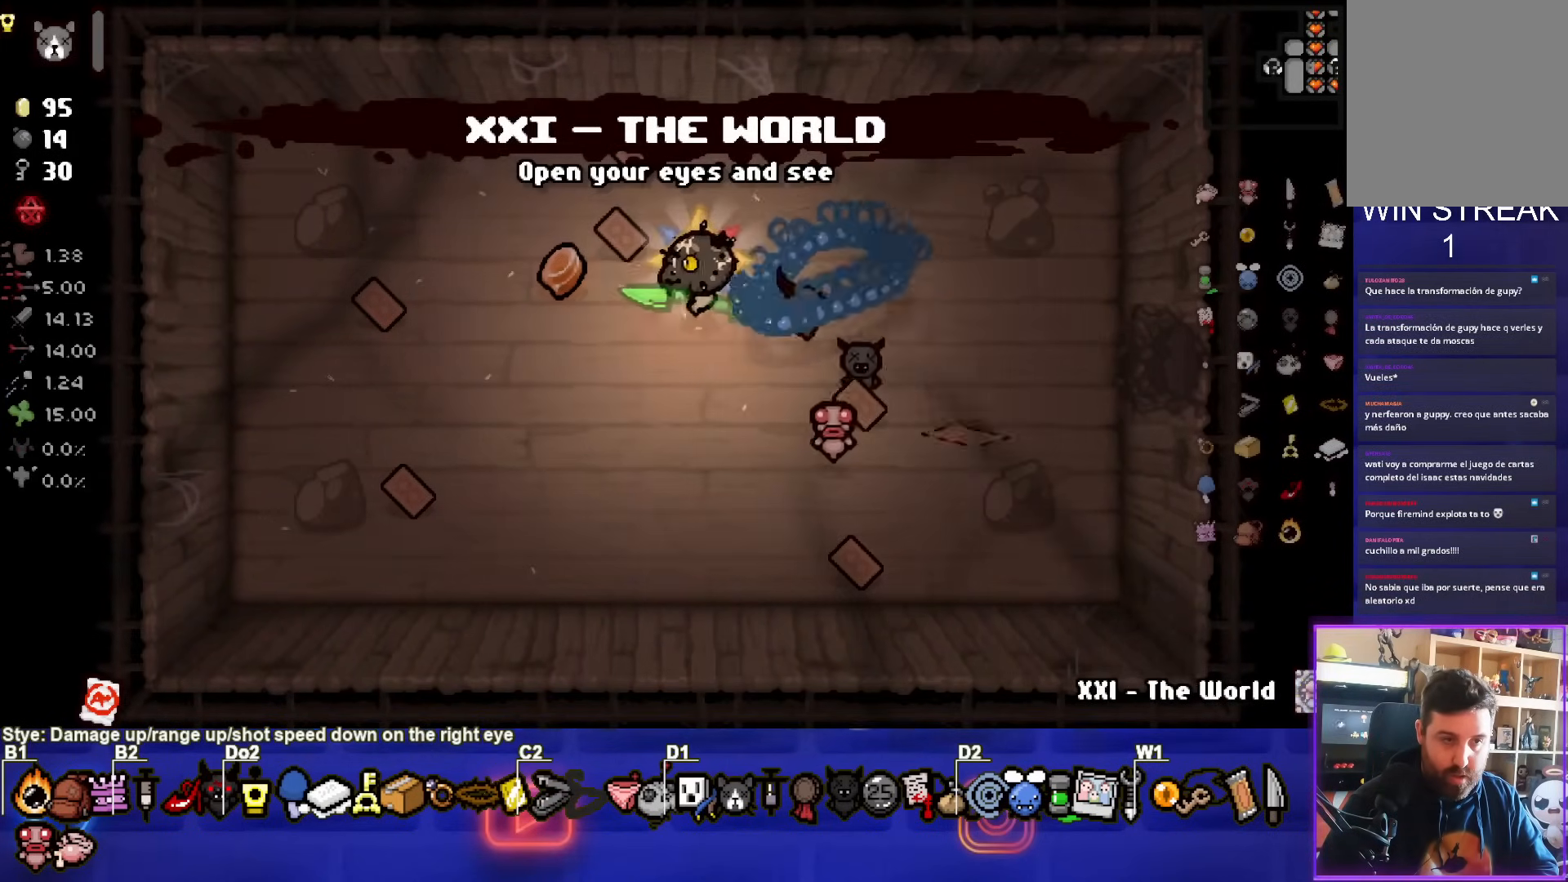
{"buttons": [], "left_stick": "right", "events": [[233, "left_stick", "up-left"], [417, "left_stick", "right"]]}
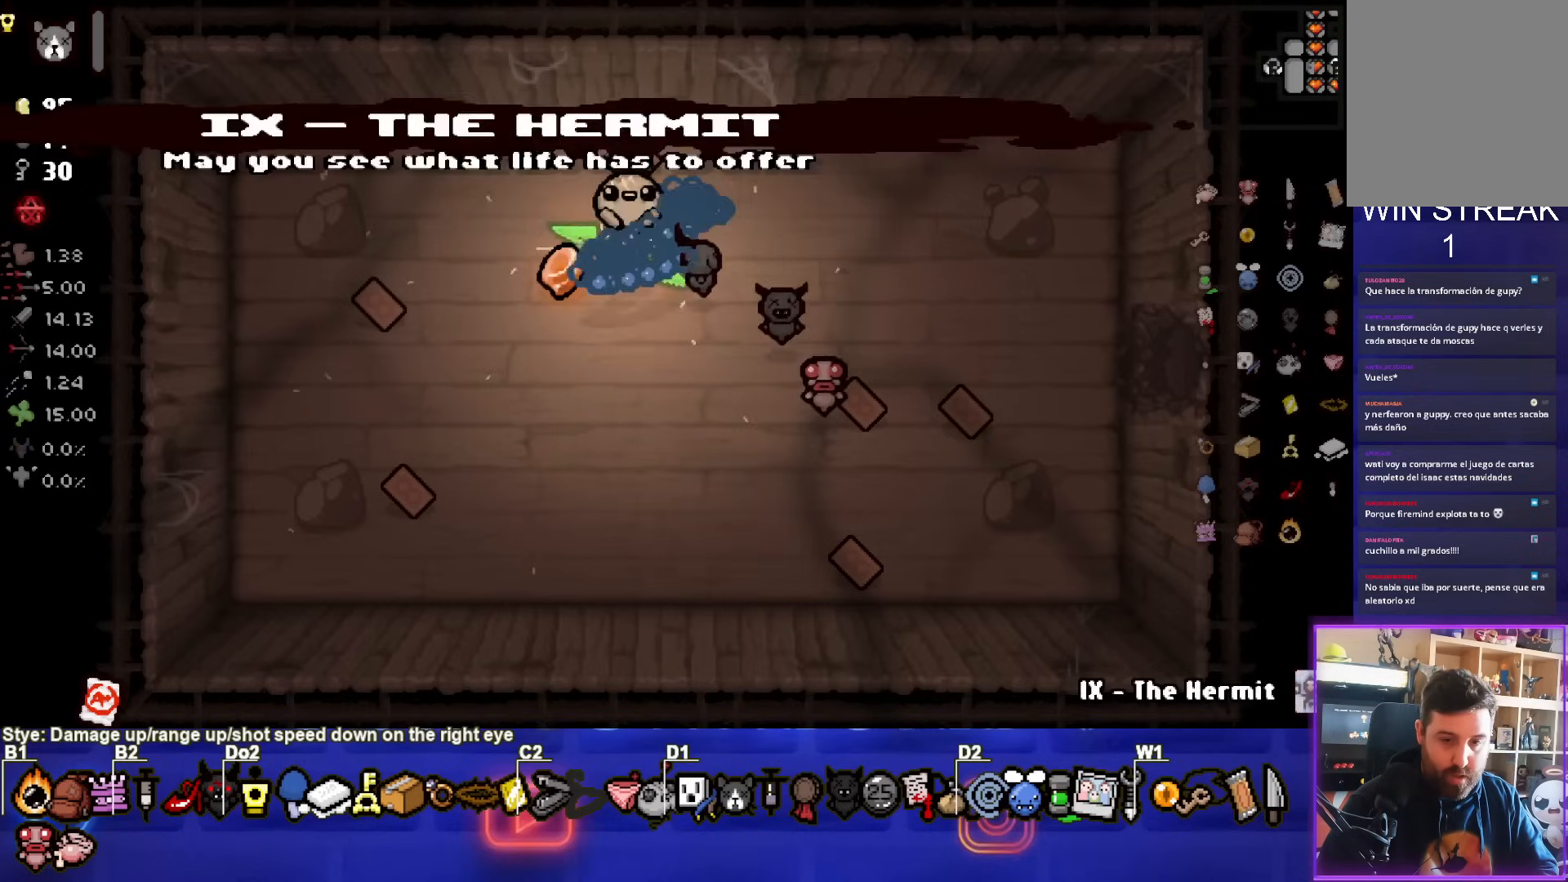
{"buttons": [], "left_stick": "up-left", "events": [[183, "left_stick", "up-left"]]}
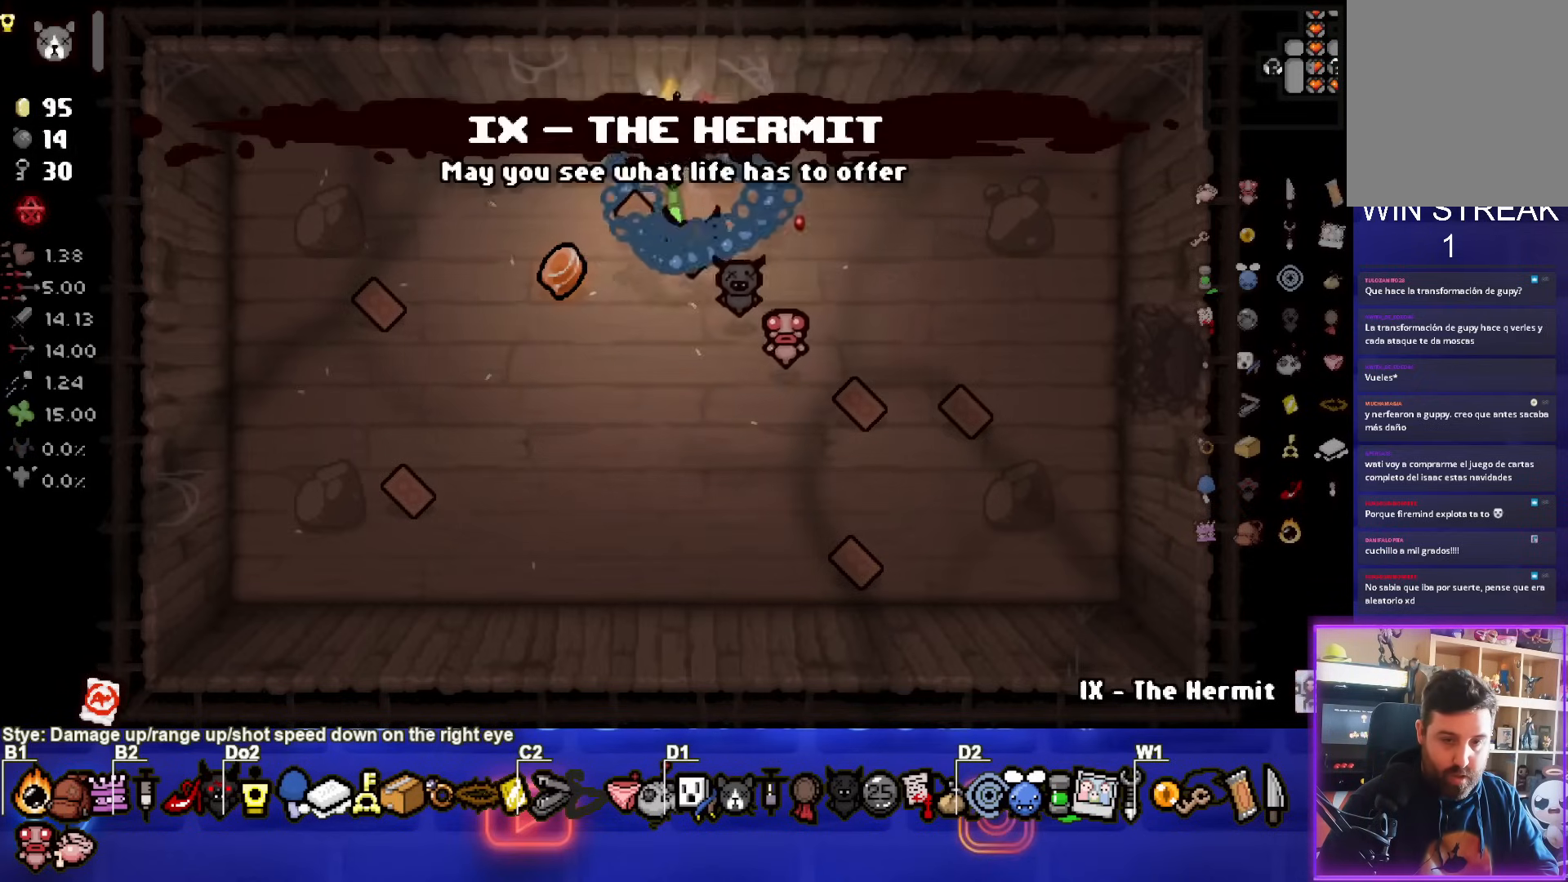
{"buttons": [], "left_stick": "down-left", "events": [[33, "left_stick", "left"], [217, "left_stick", "down-left"]]}
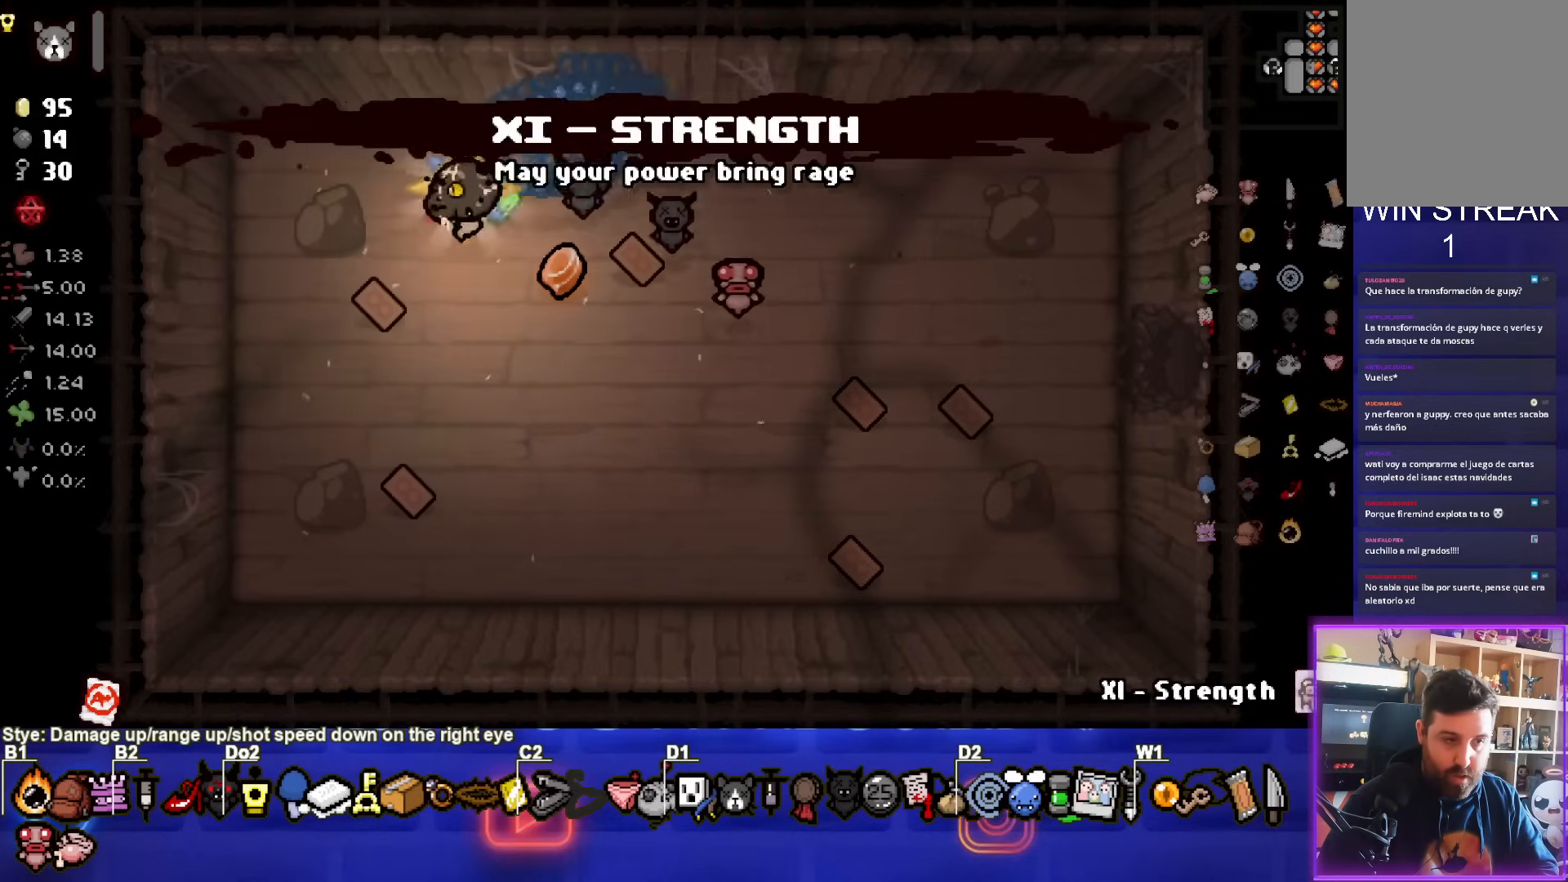
{"buttons": [], "left_stick": "center", "events": [[333, "left_stick", "center"]]}